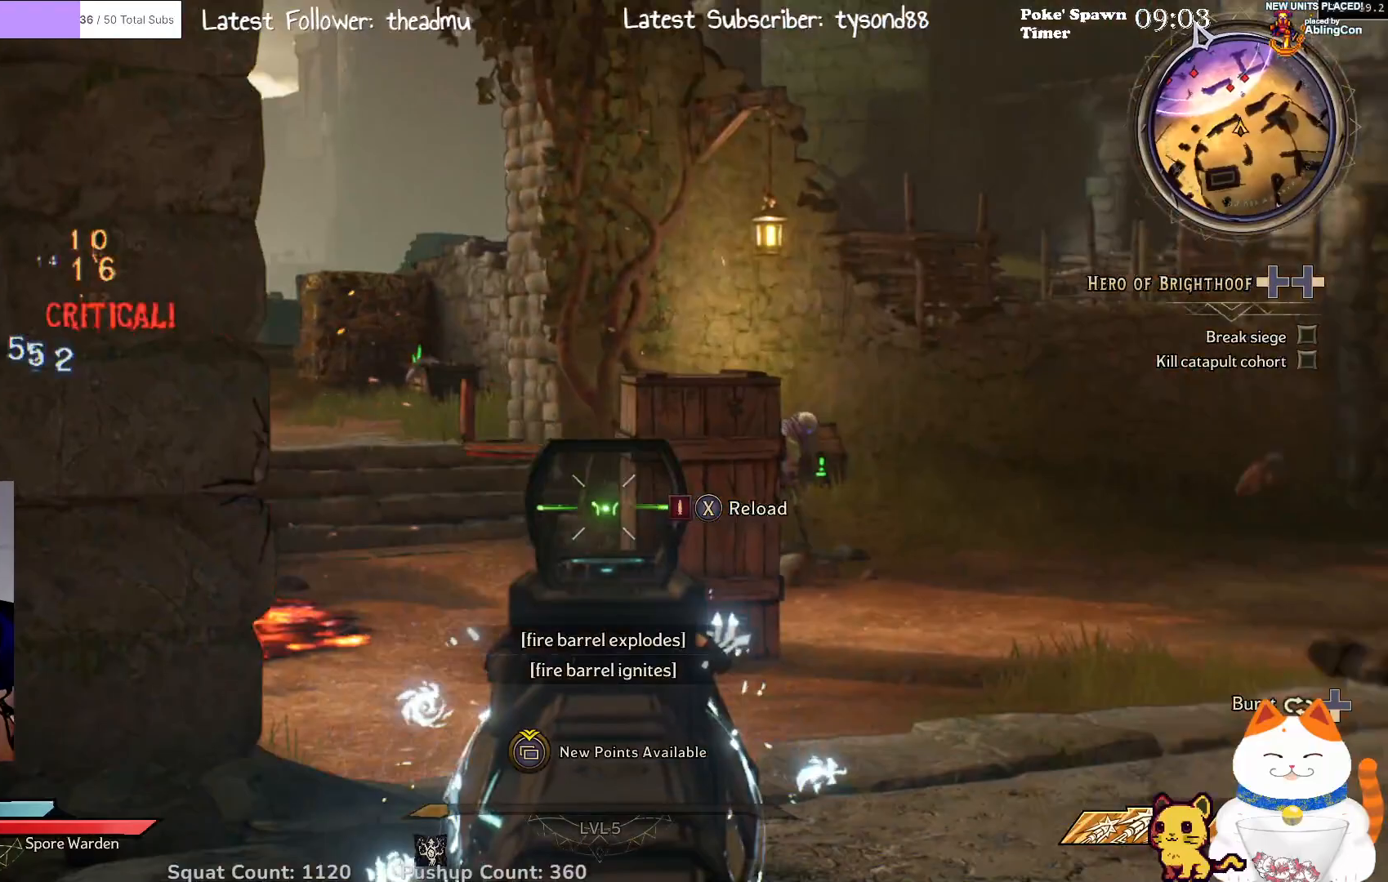
Gameplay with a controller (Xbox layout); each line is a JSON object with the inputs held at the frame after it. "events" lists button and stick changes between this image and that frame as [ms after this image, input, new state], when the widget could be followed in between.
{"buttons": ["L2"], "left_stick": "right", "right_stick": "center", "events": [[50, "right_stick", "center"], [83, "left_stick", "right"], [100, "right_stick", "up-left"], [167, "right_stick", "left"], [483, "right_stick", "center"]]}
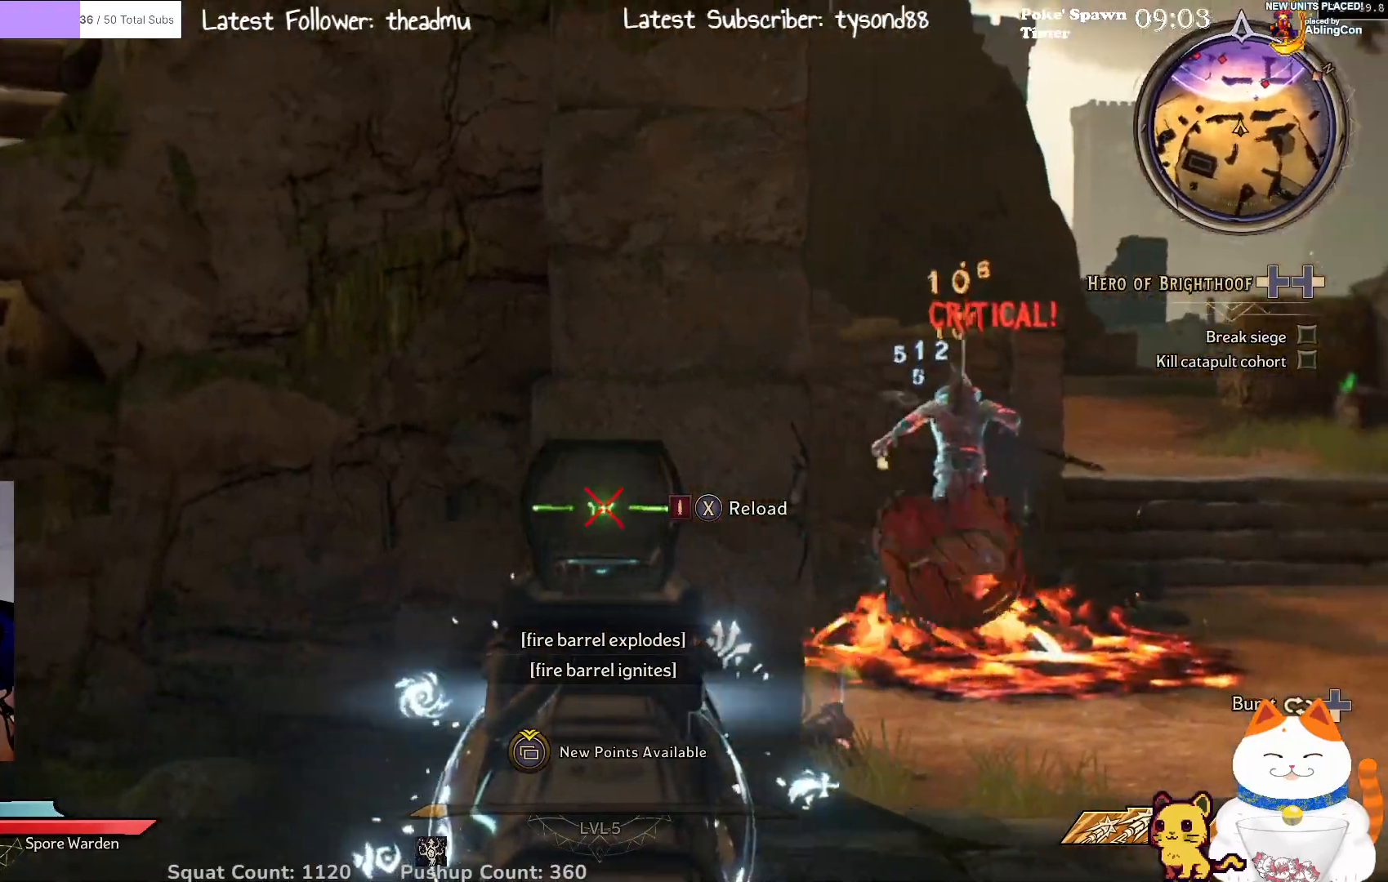
{"buttons": ["L2"], "left_stick": "center", "right_stick": "center", "events": [[183, "right_stick", "right"], [400, "right_stick", "center"], [467, "left_stick", "center"]]}
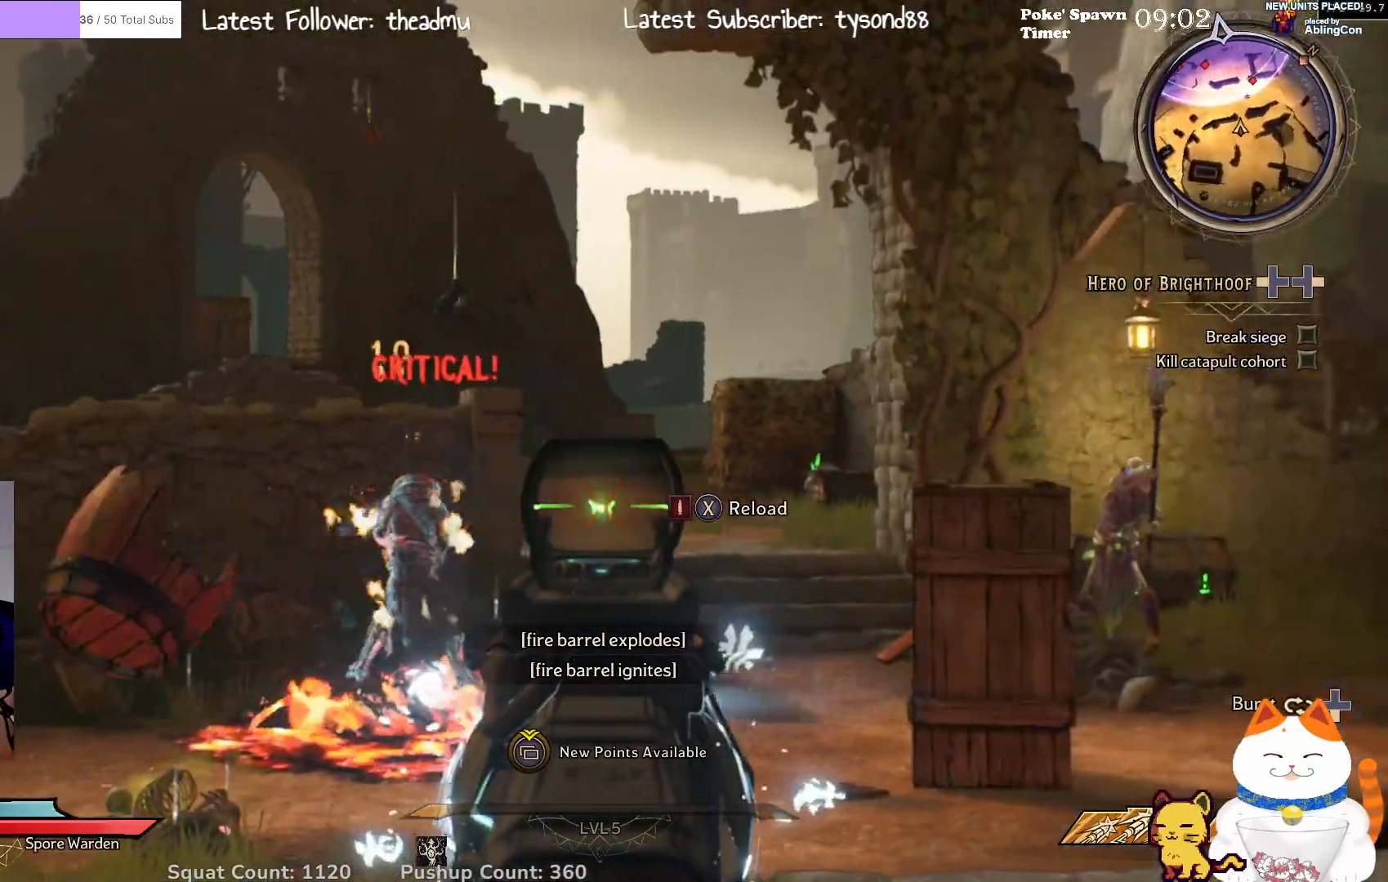
{"buttons": ["L2", "R2"], "left_stick": "center", "right_stick": "down-left", "events": [[33, "R2", "down"], [117, "left_stick", "down-left"], [150, "R2", "up"], [367, "right_stick", "down-left"], [383, "left_stick", "center"], [467, "R2", "down"]]}
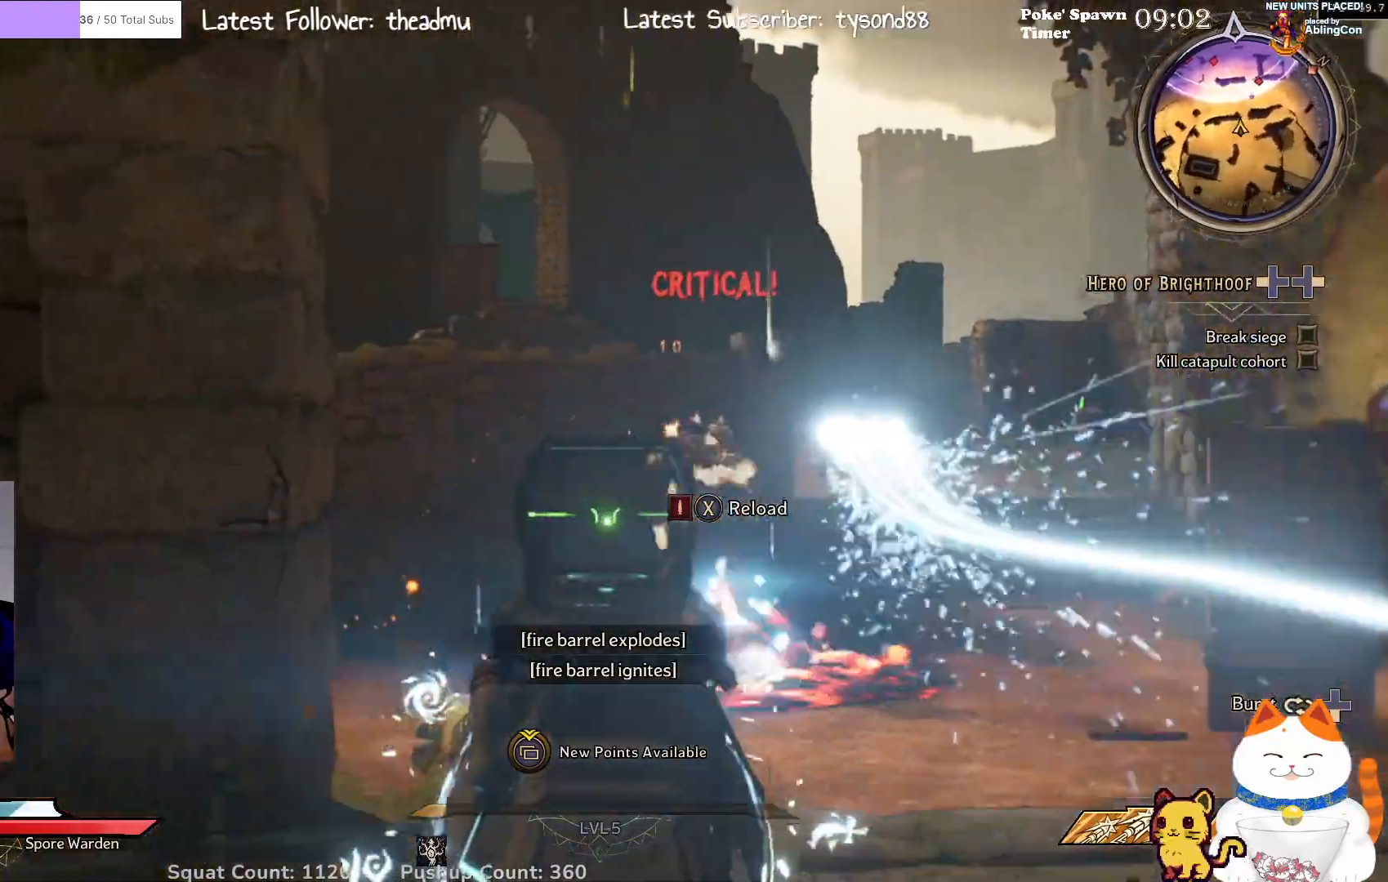
{"buttons": ["L2"], "left_stick": "right", "right_stick": "right", "events": [[67, "right_stick", "left"], [217, "R2", "up"], [233, "left_stick", "right"], [233, "right_stick", "center"], [450, "right_stick", "right"]]}
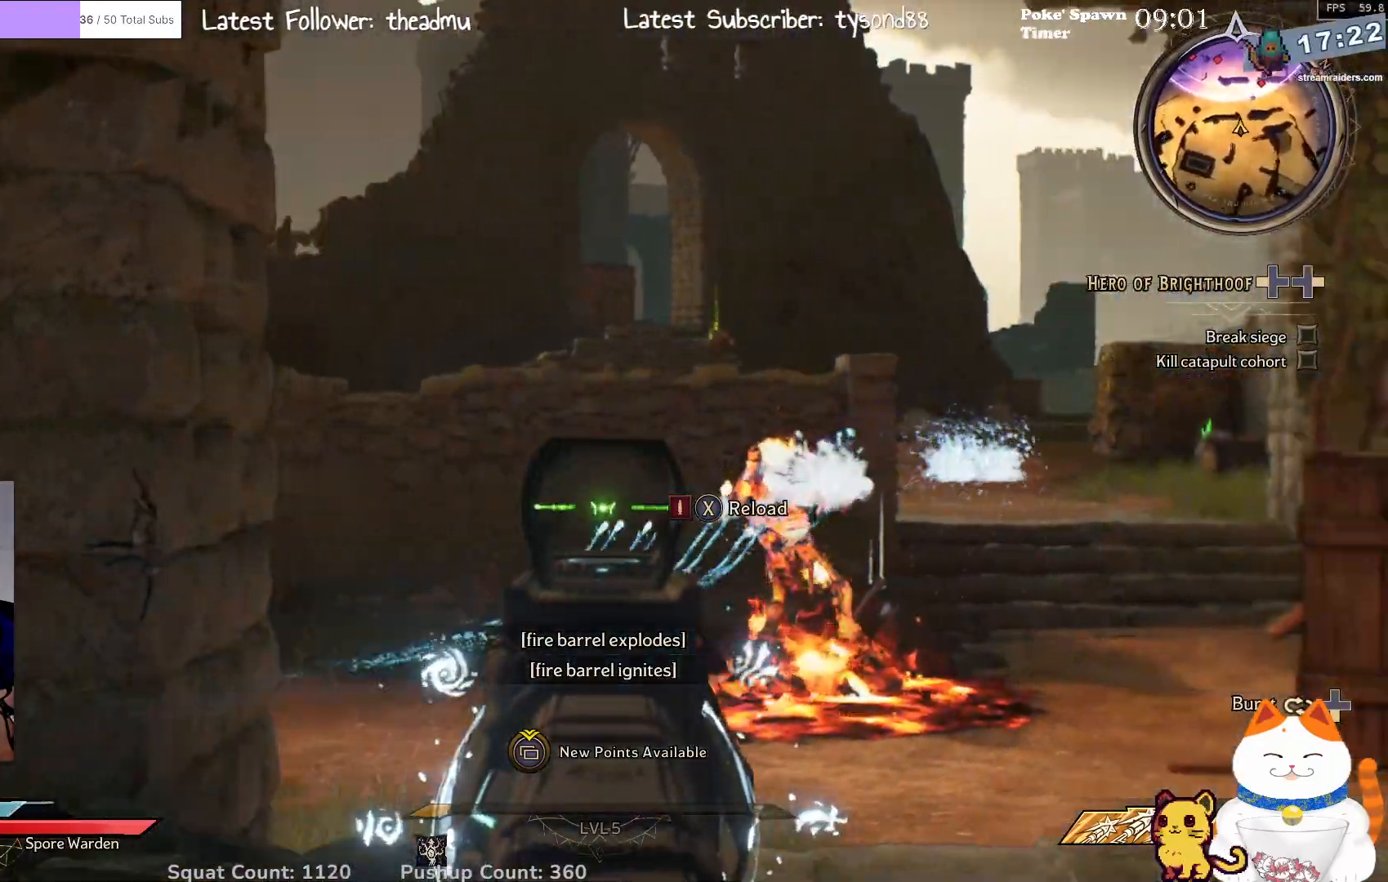
{"buttons": ["L2", "R2"], "left_stick": "center", "right_stick": "center", "events": [[133, "right_stick", "center"], [150, "left_stick", "center"], [450, "R2", "down"]]}
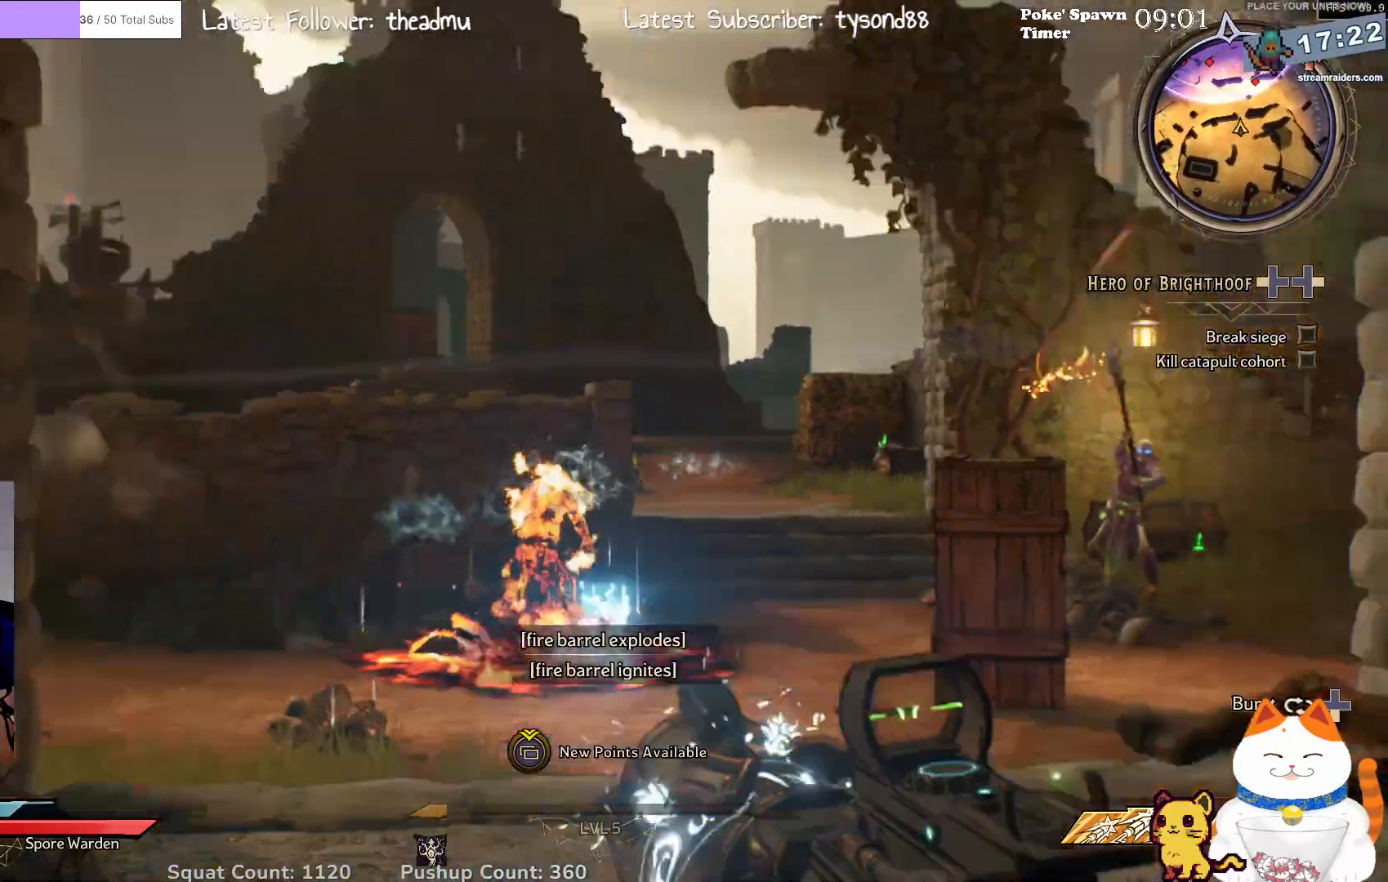
{"buttons": ["L2"], "left_stick": "center", "right_stick": "center", "events": [[100, "left_stick", "left"], [117, "R2", "up"], [317, "left_stick", "right"], [467, "left_stick", "center"]]}
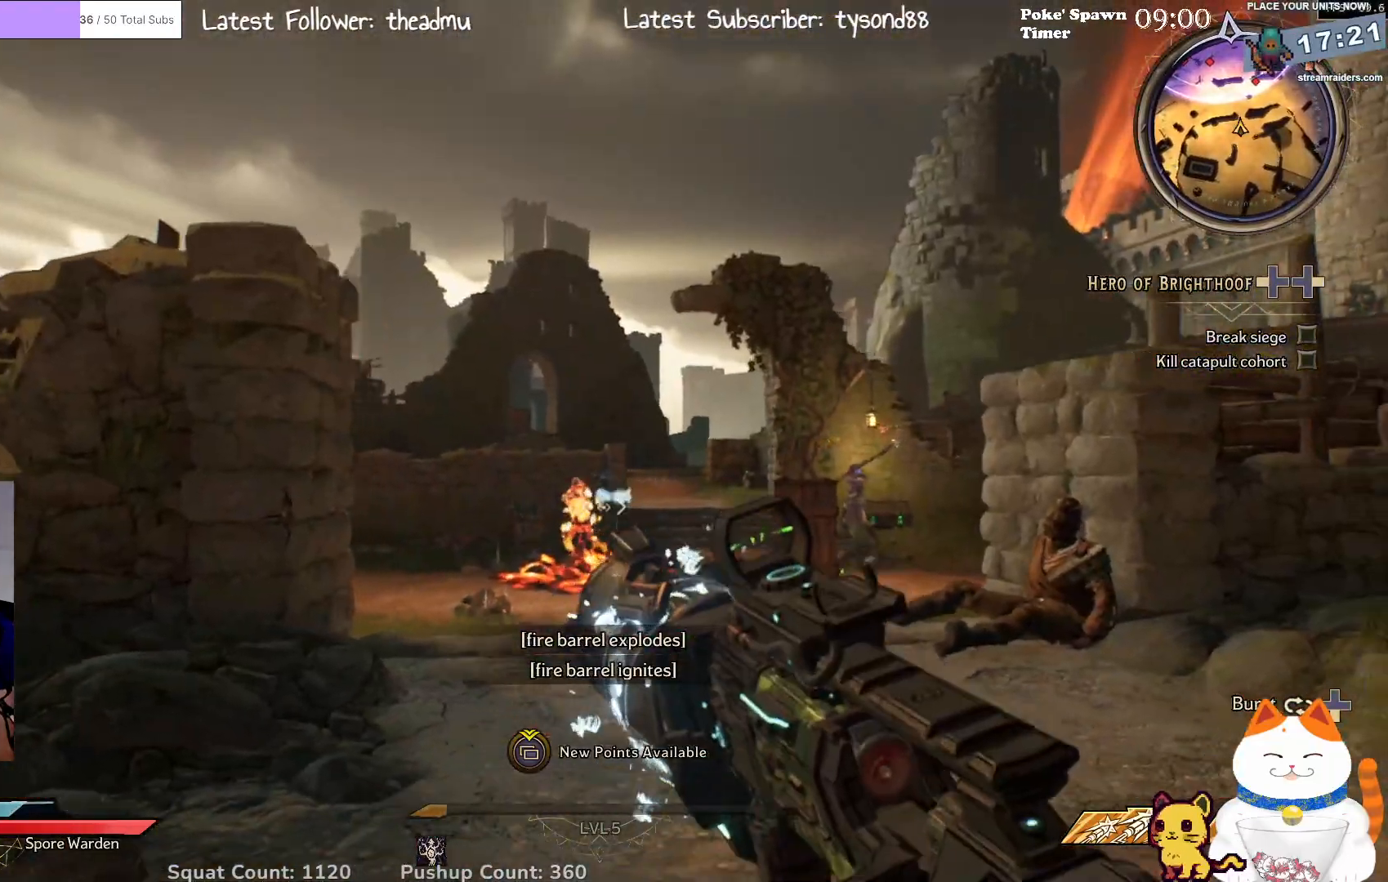
{"buttons": ["L2"], "left_stick": "left", "right_stick": "center", "events": [[50, "right_stick", "right"], [83, "left_stick", "left"], [250, "right_stick", "center"]]}
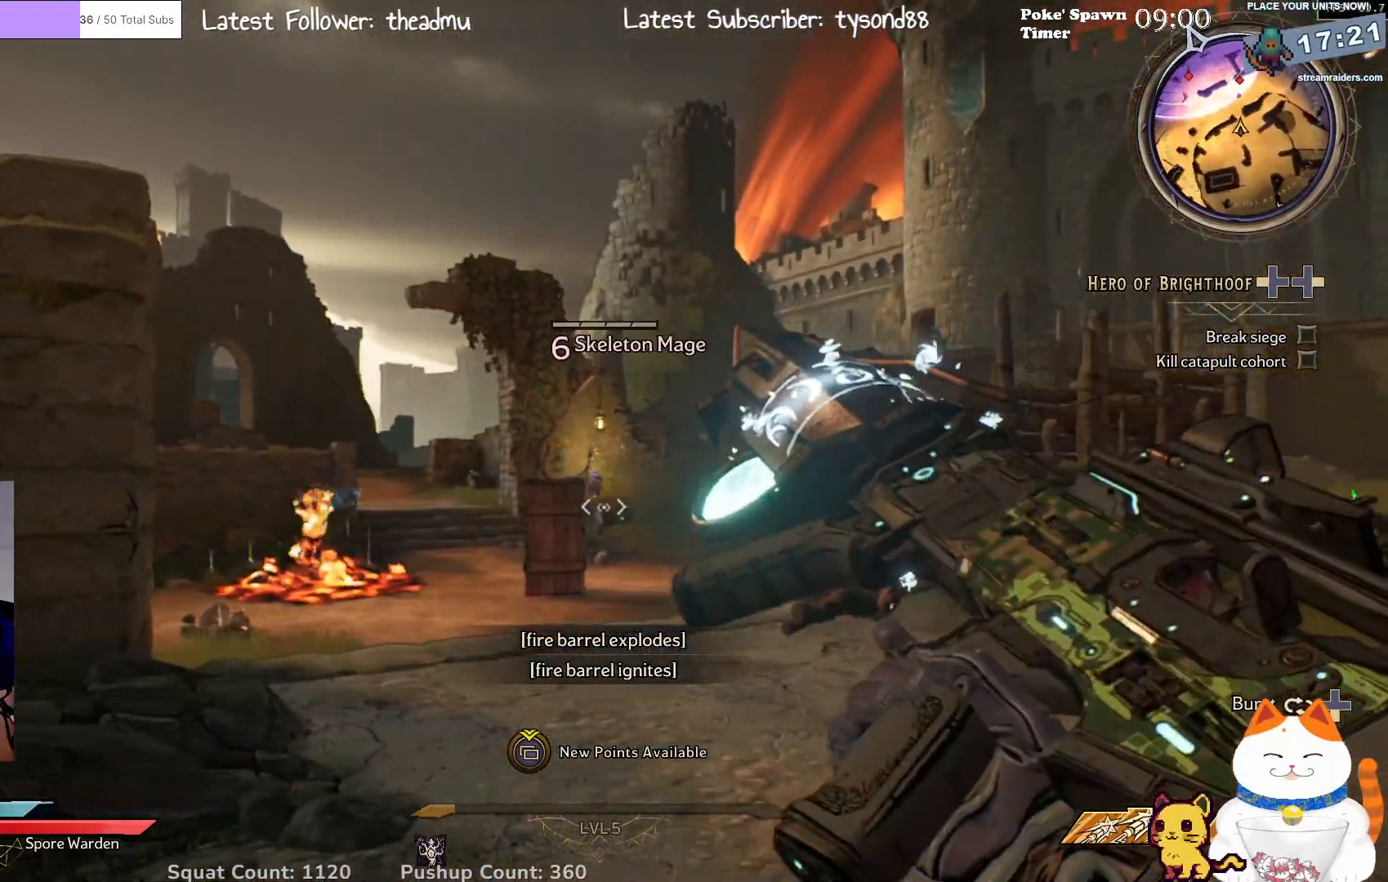
{"buttons": ["L2"], "left_stick": "down-right", "right_stick": "center", "events": [[83, "left_stick", "up-left"], [233, "left_stick", "up"], [267, "R2", "down"], [417, "left_stick", "right"], [467, "R2", "up"], [500, "left_stick", "down-right"]]}
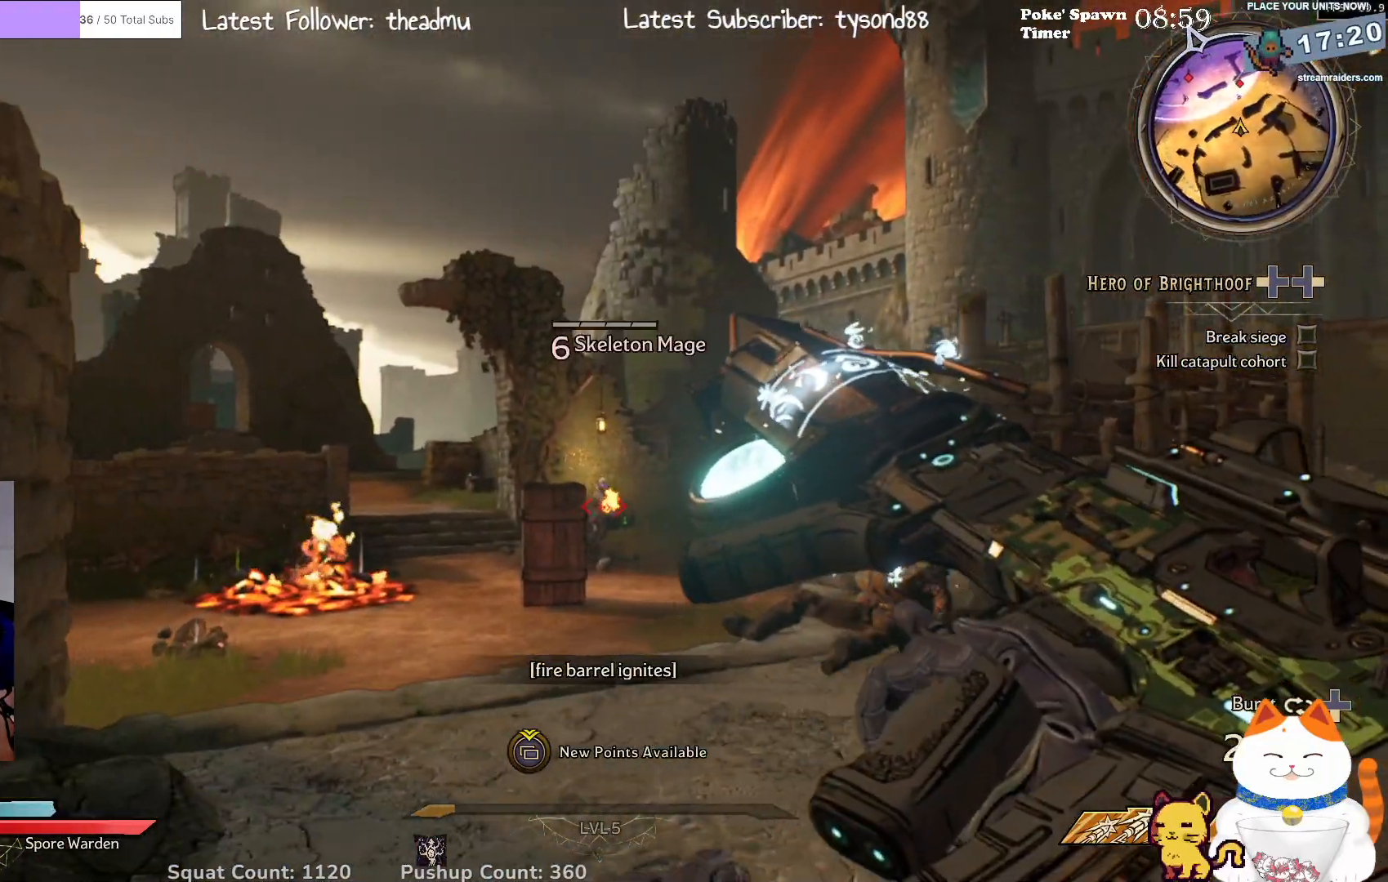
{"buttons": ["L2", "R2"], "left_stick": "down", "right_stick": "center", "events": [[133, "R2", "down"], [133, "left_stick", "down"], [317, "R2", "up"], [433, "R2", "down"]]}
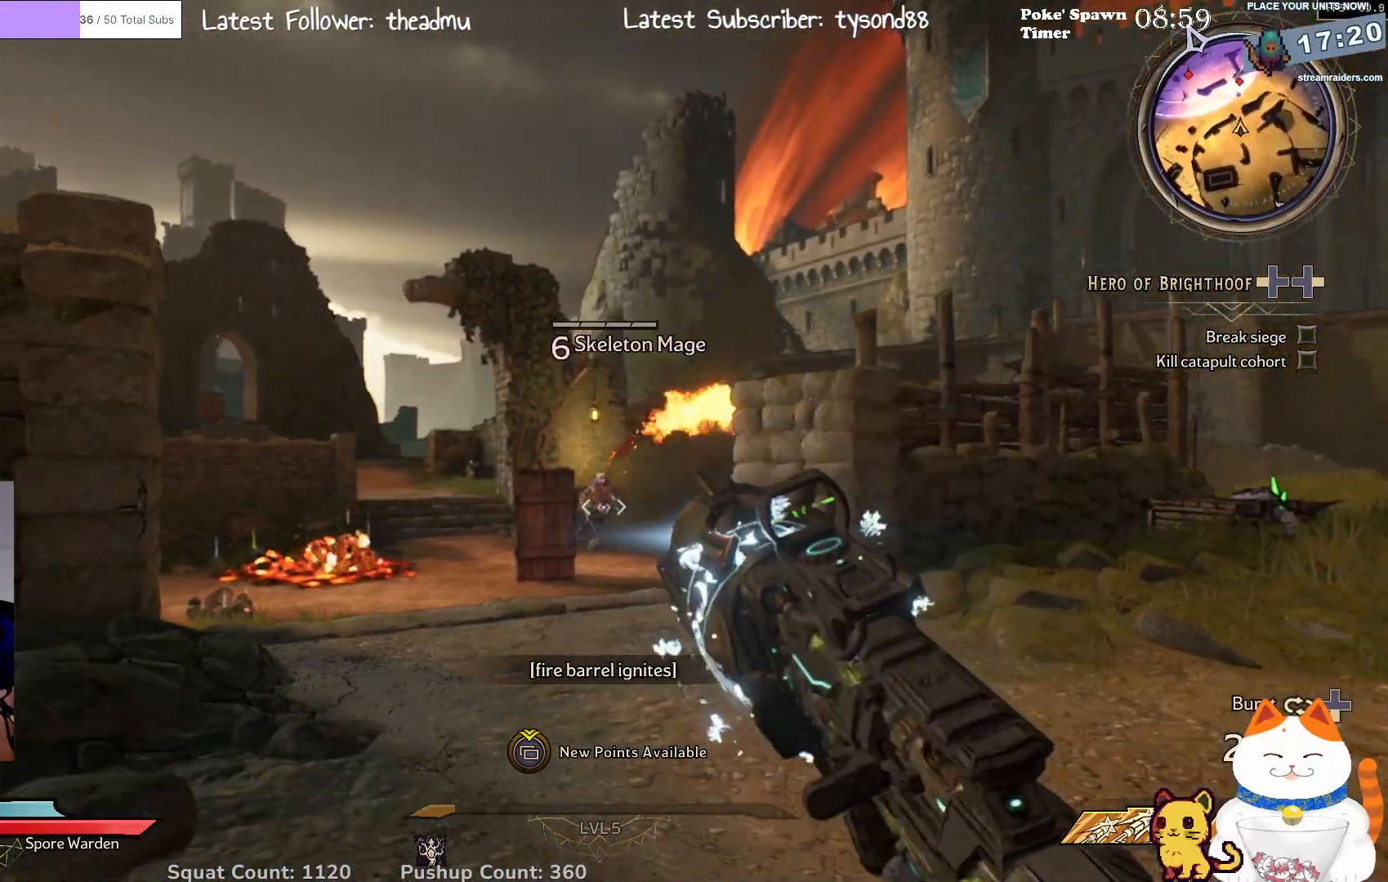
{"buttons": ["L2"], "left_stick": "left", "right_stick": "center", "events": [[117, "R2", "up"], [133, "left_stick", "left"], [267, "R2", "down"], [450, "R2", "up"]]}
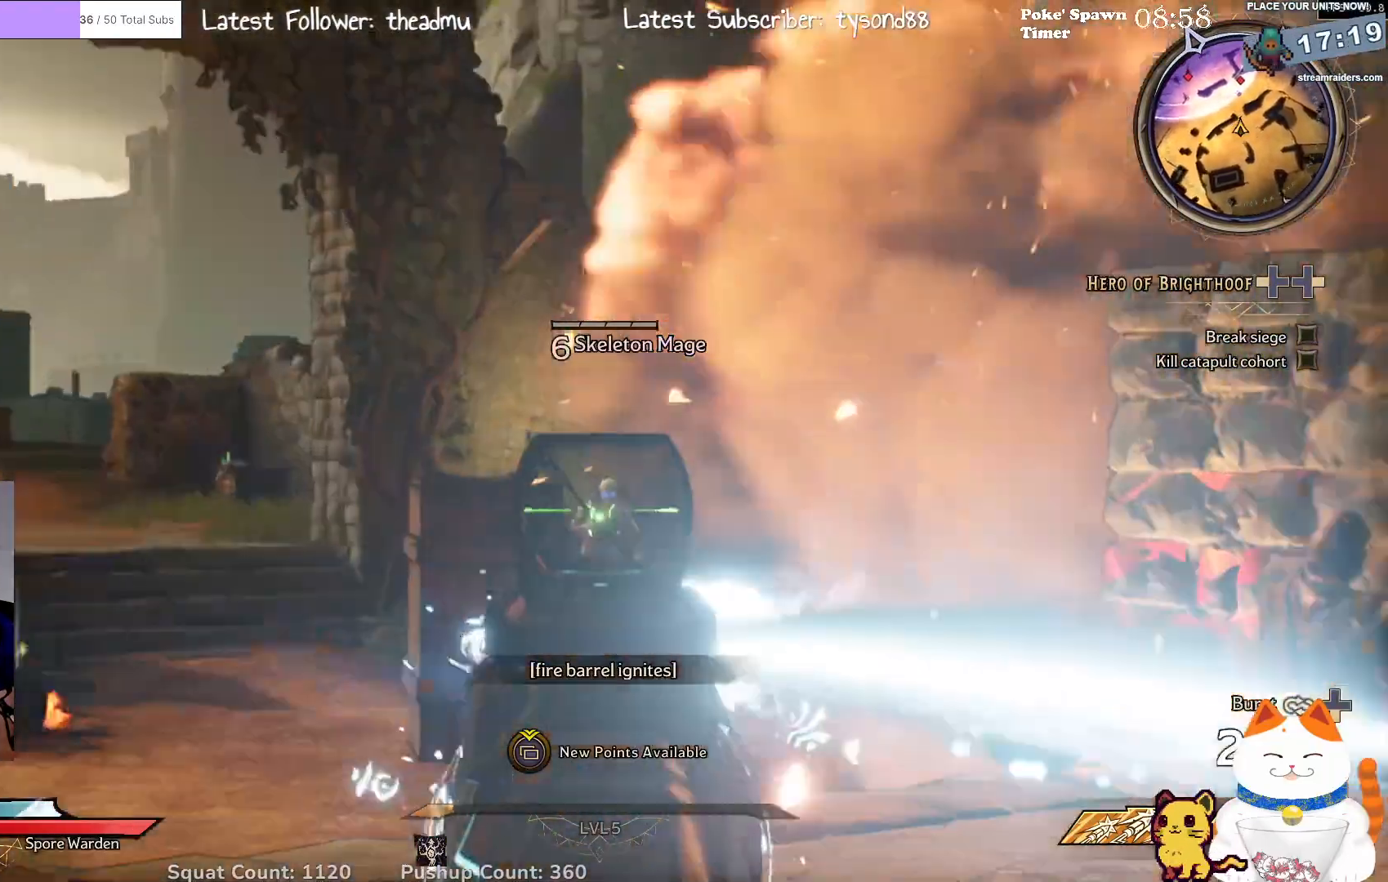
{"buttons": ["L2"], "left_stick": "right", "right_stick": "center", "events": [[383, "left_stick", "right"]]}
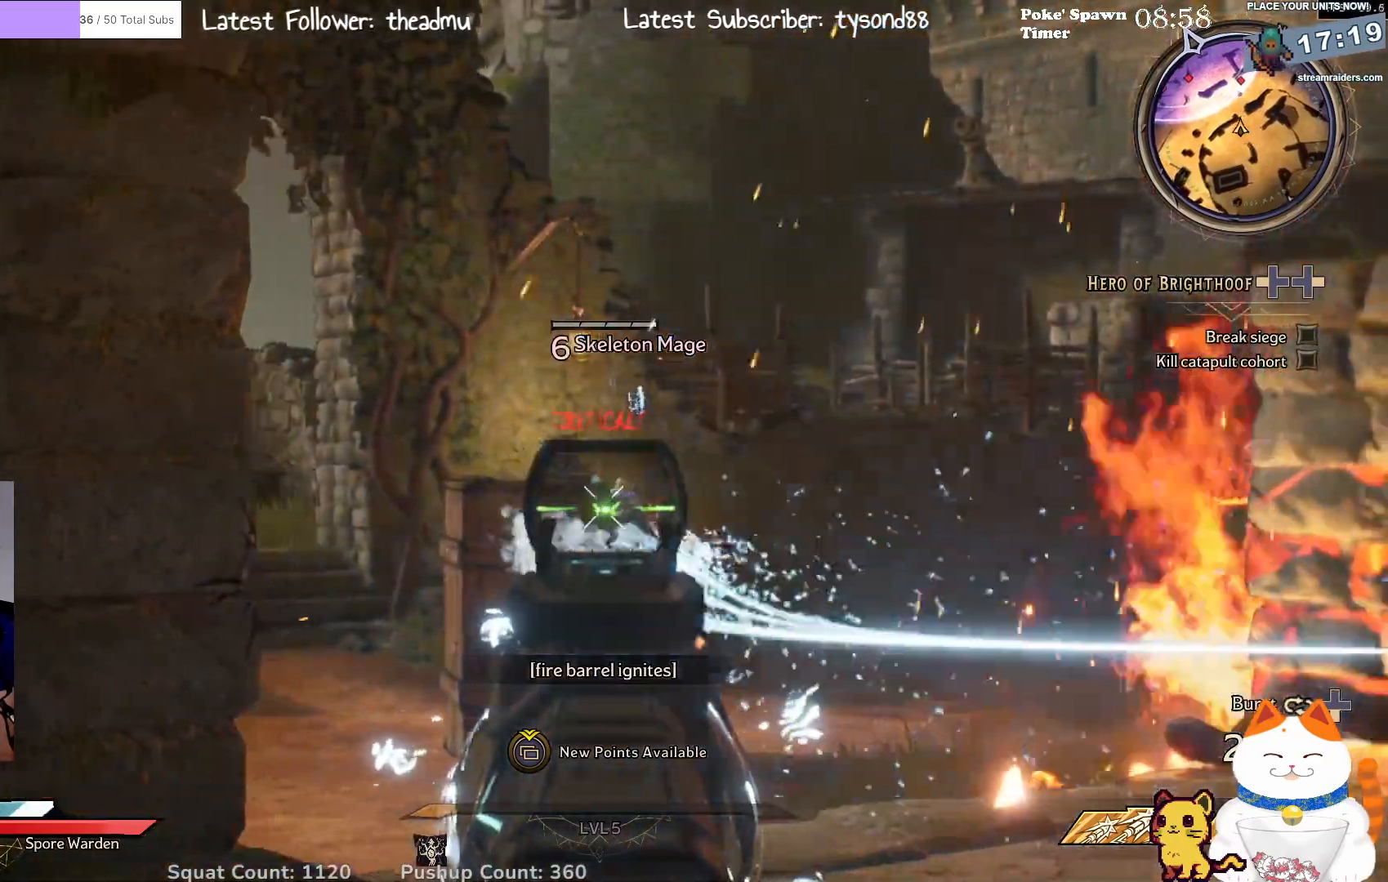
{"buttons": ["L2", "R2"], "left_stick": "down-left", "right_stick": "center", "events": [[350, "R2", "down"], [400, "left_stick", "down-left"]]}
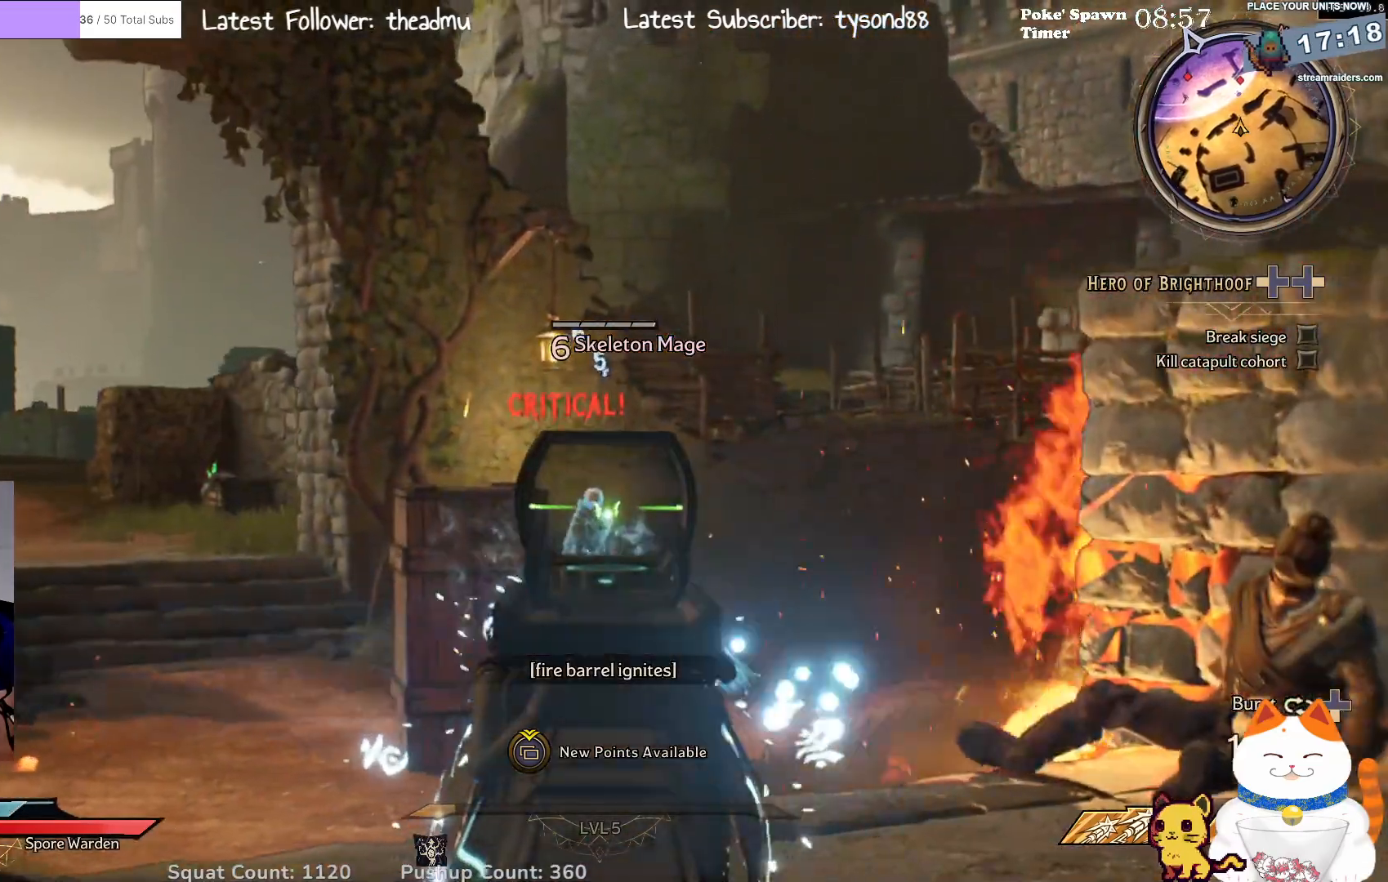
{"buttons": ["L2"], "left_stick": "center", "right_stick": "center", "events": [[17, "R2", "up"], [100, "left_stick", "center"], [200, "R2", "down"], [383, "R2", "up"]]}
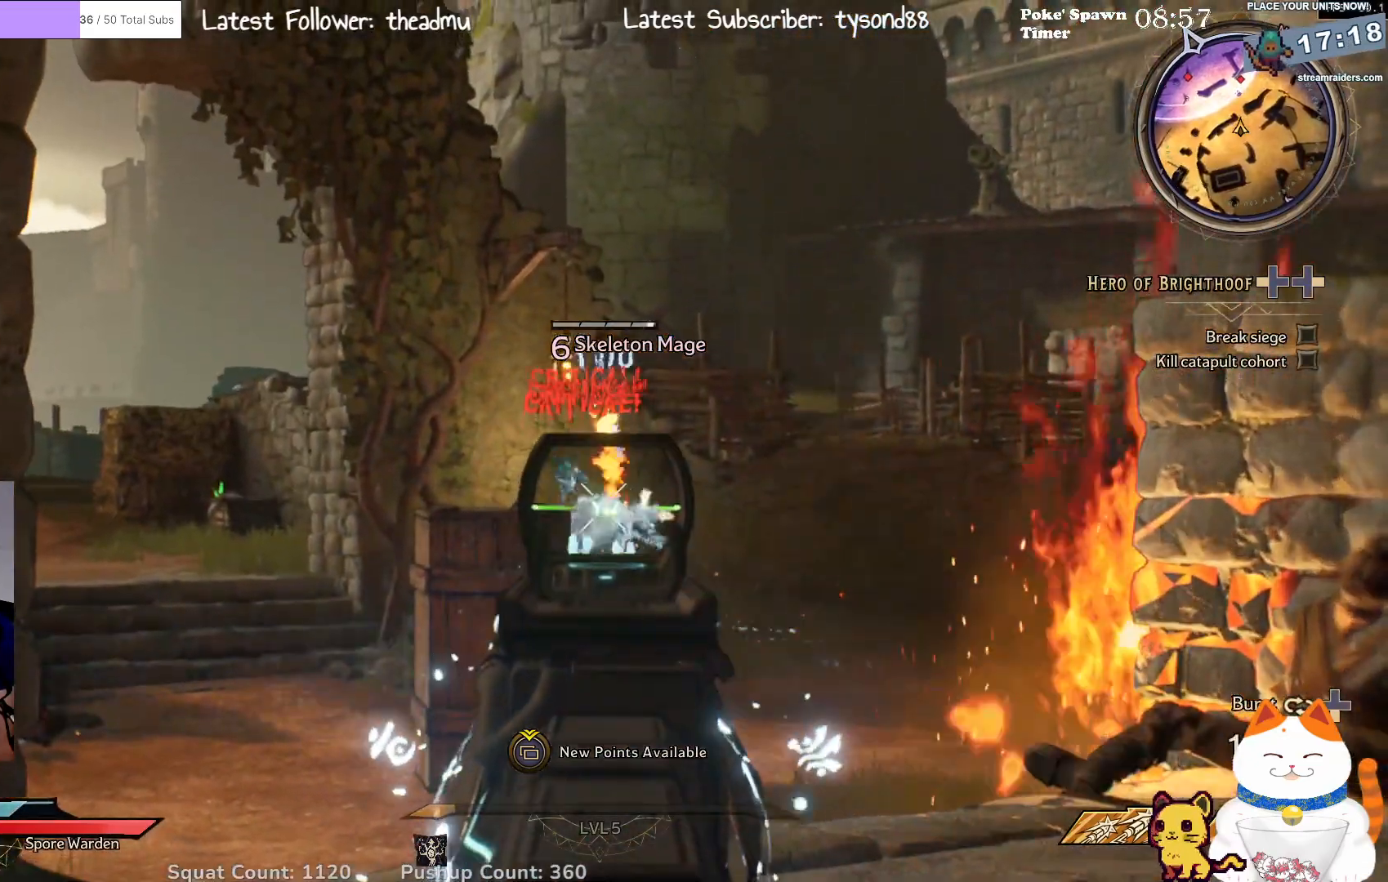
{"buttons": ["L2"], "left_stick": "center", "right_stick": "center", "events": [[50, "R2", "down"], [233, "R2", "up"]]}
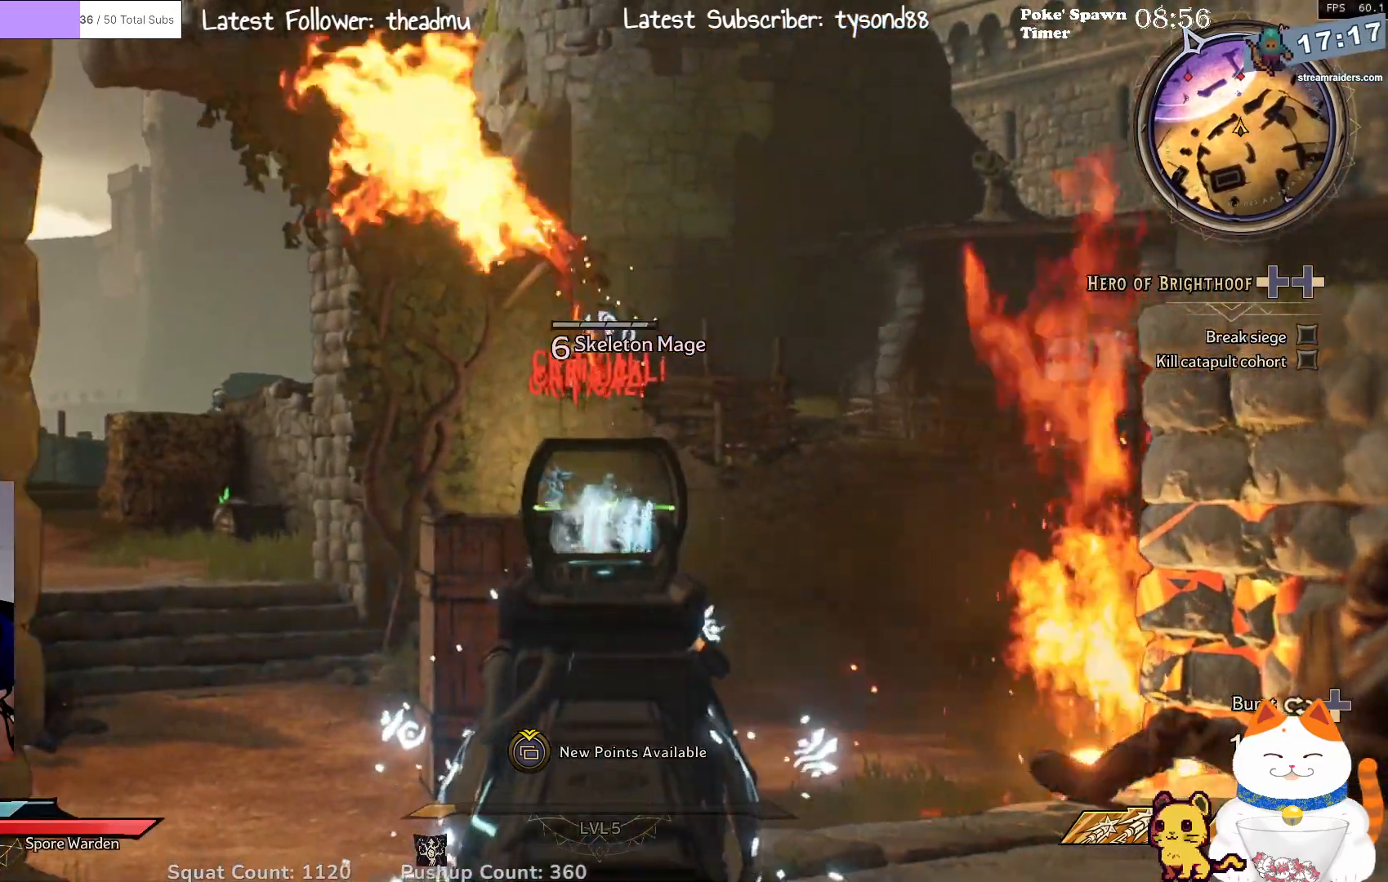
{"buttons": ["L2"], "left_stick": "up-right", "right_stick": "center", "events": [[17, "right_stick", "down"], [83, "left_stick", "right"], [217, "right_stick", "up-left"], [417, "right_stick", "center"], [483, "left_stick", "up-right"]]}
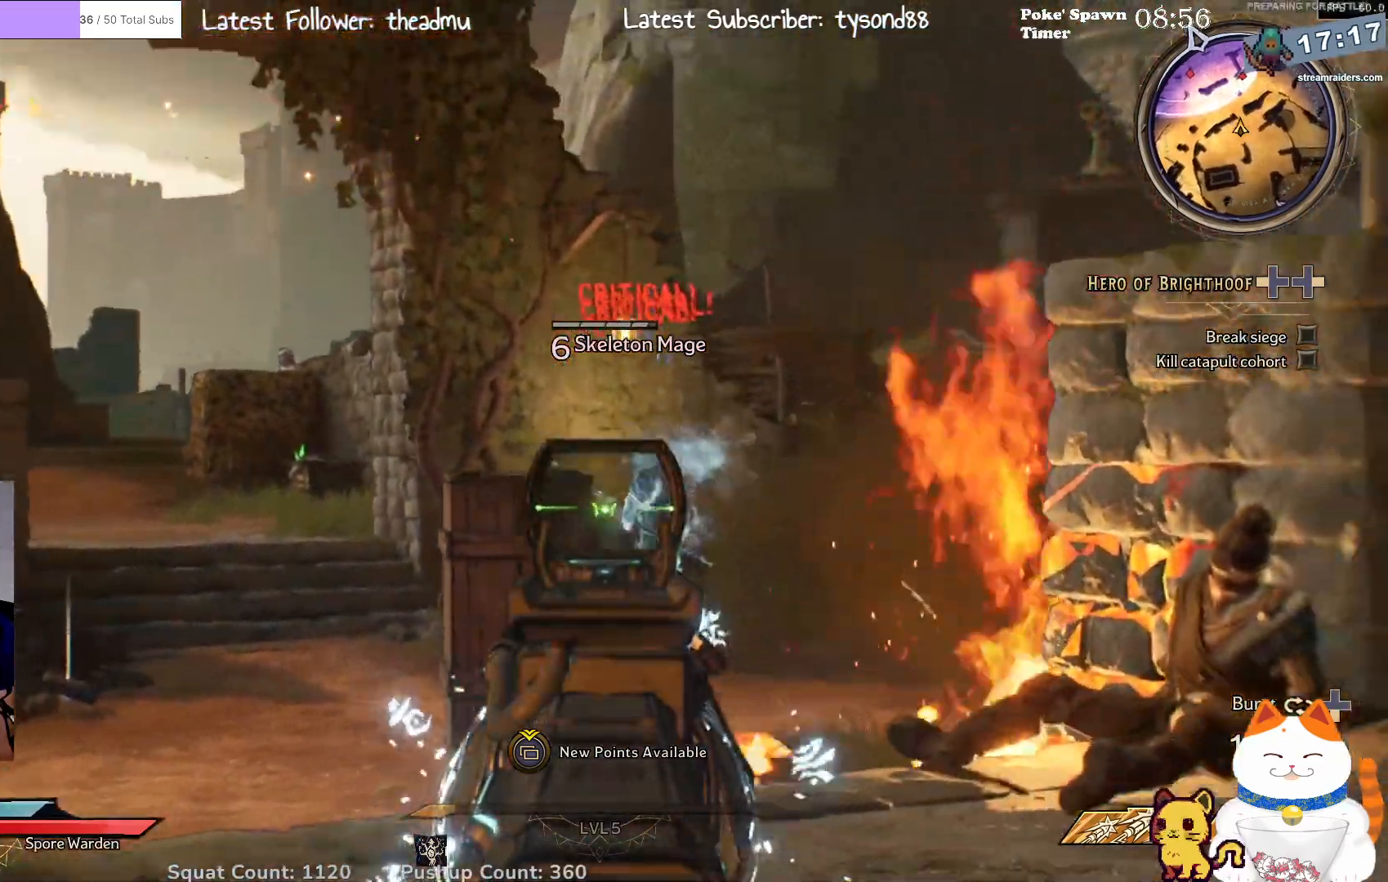
{"buttons": ["L2", "R2"], "left_stick": "center", "right_stick": "center", "events": [[17, "left_stick", "up"], [100, "left_stick", "center"], [200, "R2", "down"], [200, "left_stick", "right"], [300, "R2", "up"], [400, "left_stick", "center"], [467, "R2", "down"]]}
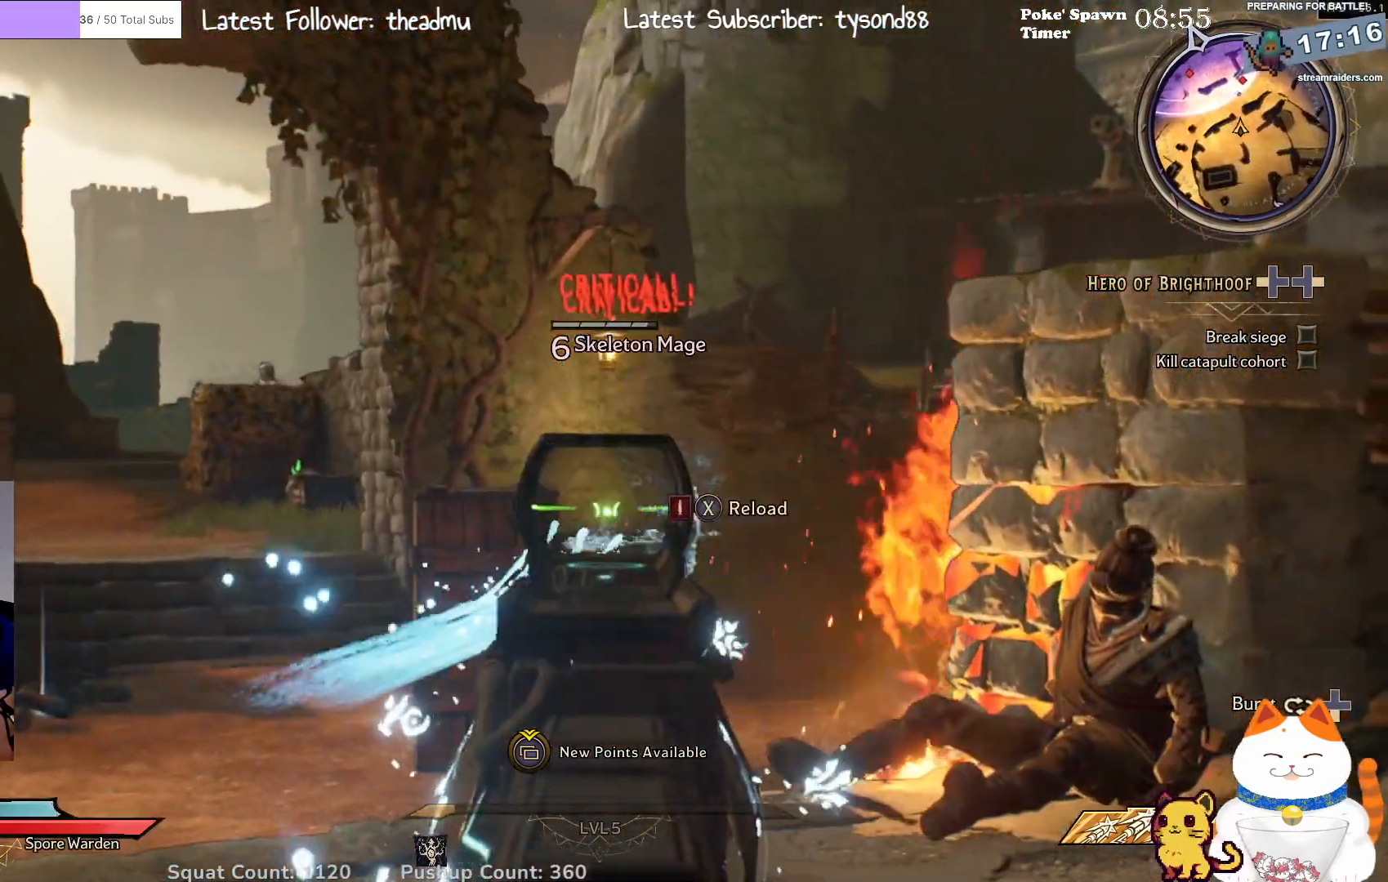
{"buttons": ["L2"], "left_stick": "down-left", "right_stick": "right", "events": [[100, "R2", "up"], [233, "left_stick", "right"], [367, "left_stick", "down"], [400, "right_stick", "right"], [417, "left_stick", "down-left"]]}
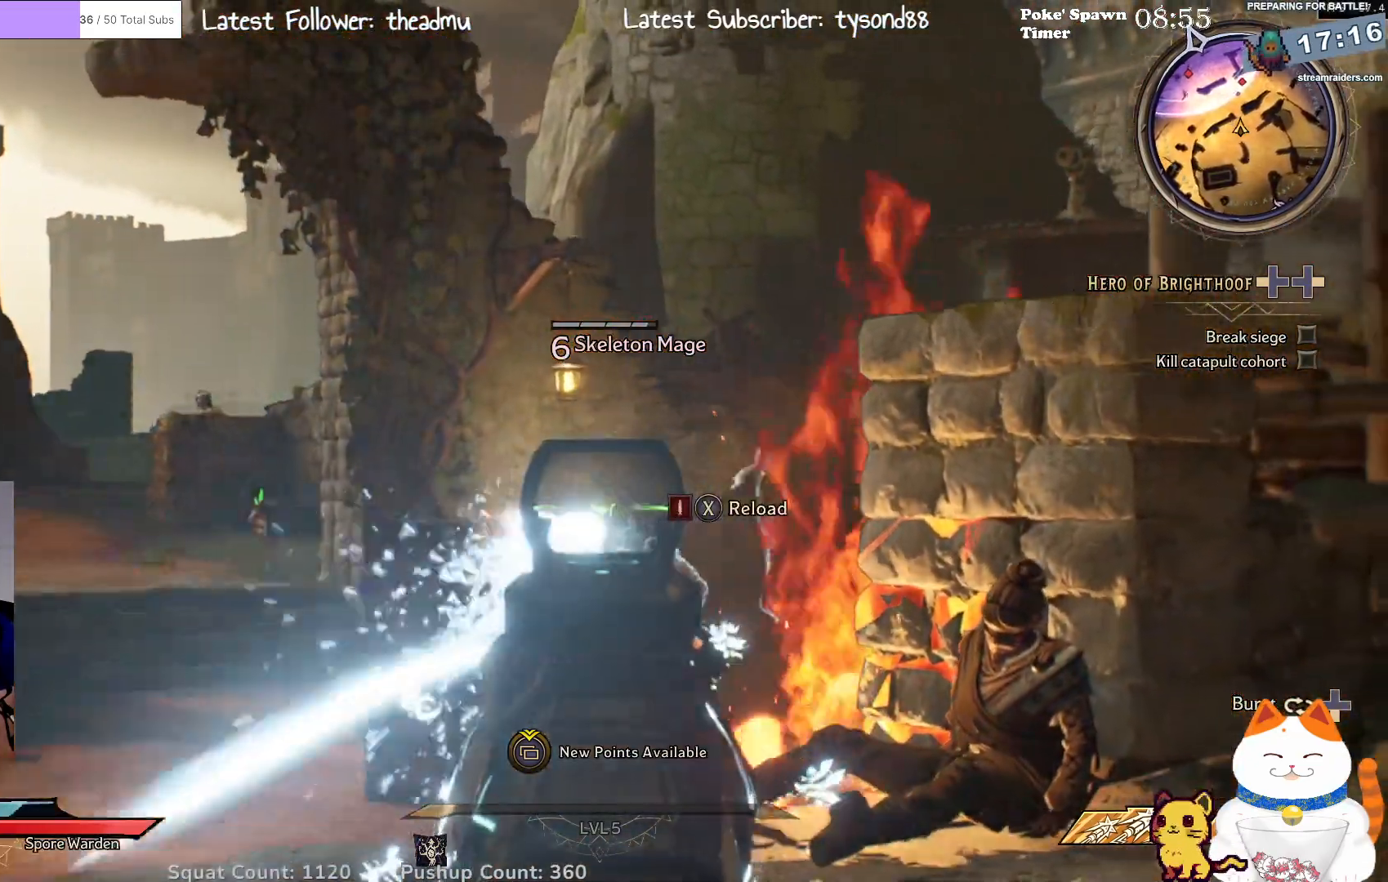
{"buttons": ["L2"], "left_stick": "down", "right_stick": "down-right", "events": [[83, "right_stick", "center"], [167, "R2", "down"], [183, "left_stick", "down"], [333, "R2", "up"], [367, "right_stick", "down-right"]]}
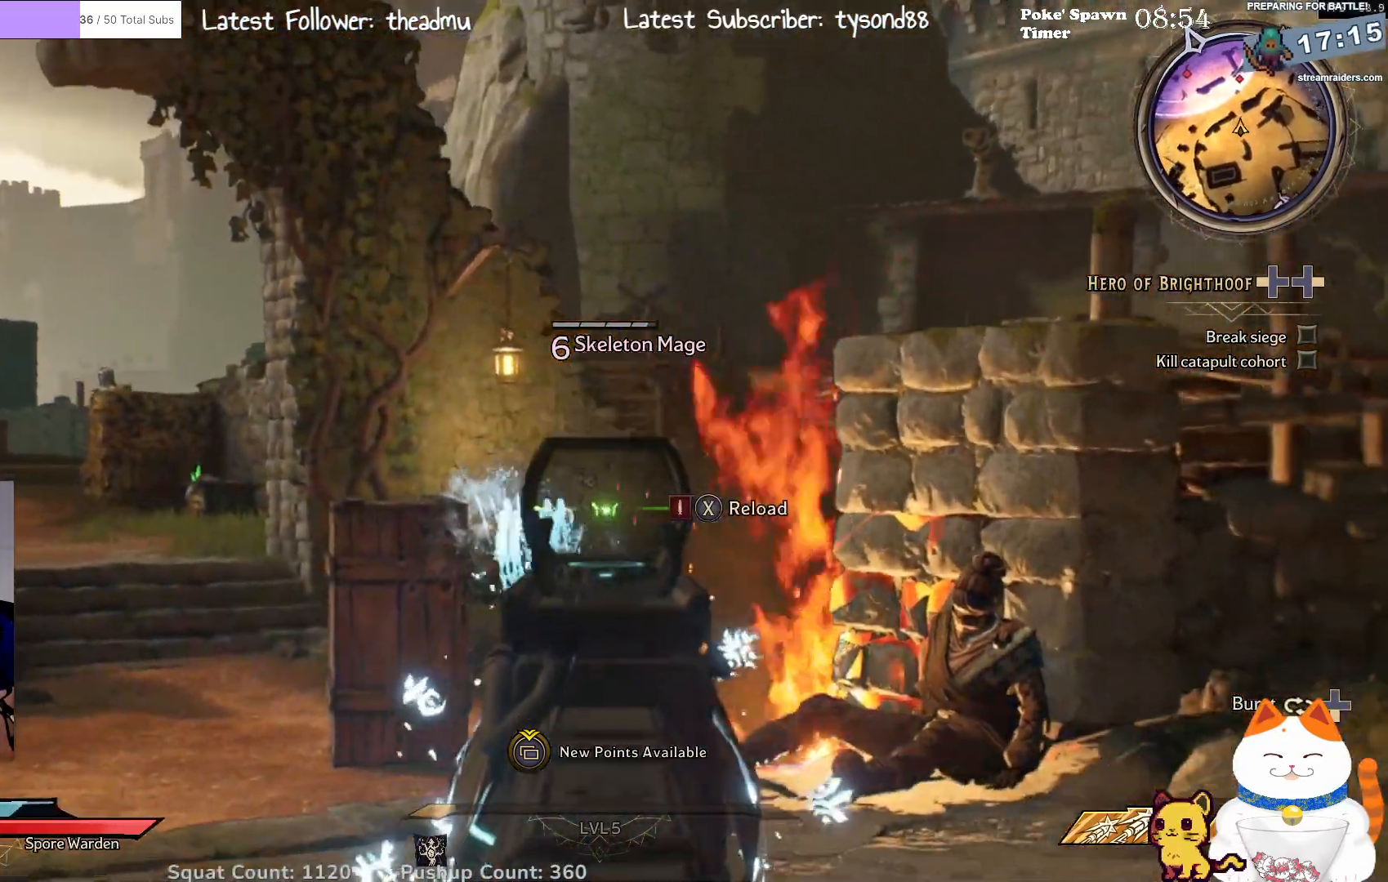
{"buttons": ["L2"], "left_stick": "center", "right_stick": "down", "events": [[67, "right_stick", "center"], [83, "left_stick", "down-left"], [233, "R2", "down"], [333, "right_stick", "down"], [383, "R2", "up"], [383, "left_stick", "down"], [483, "left_stick", "center"]]}
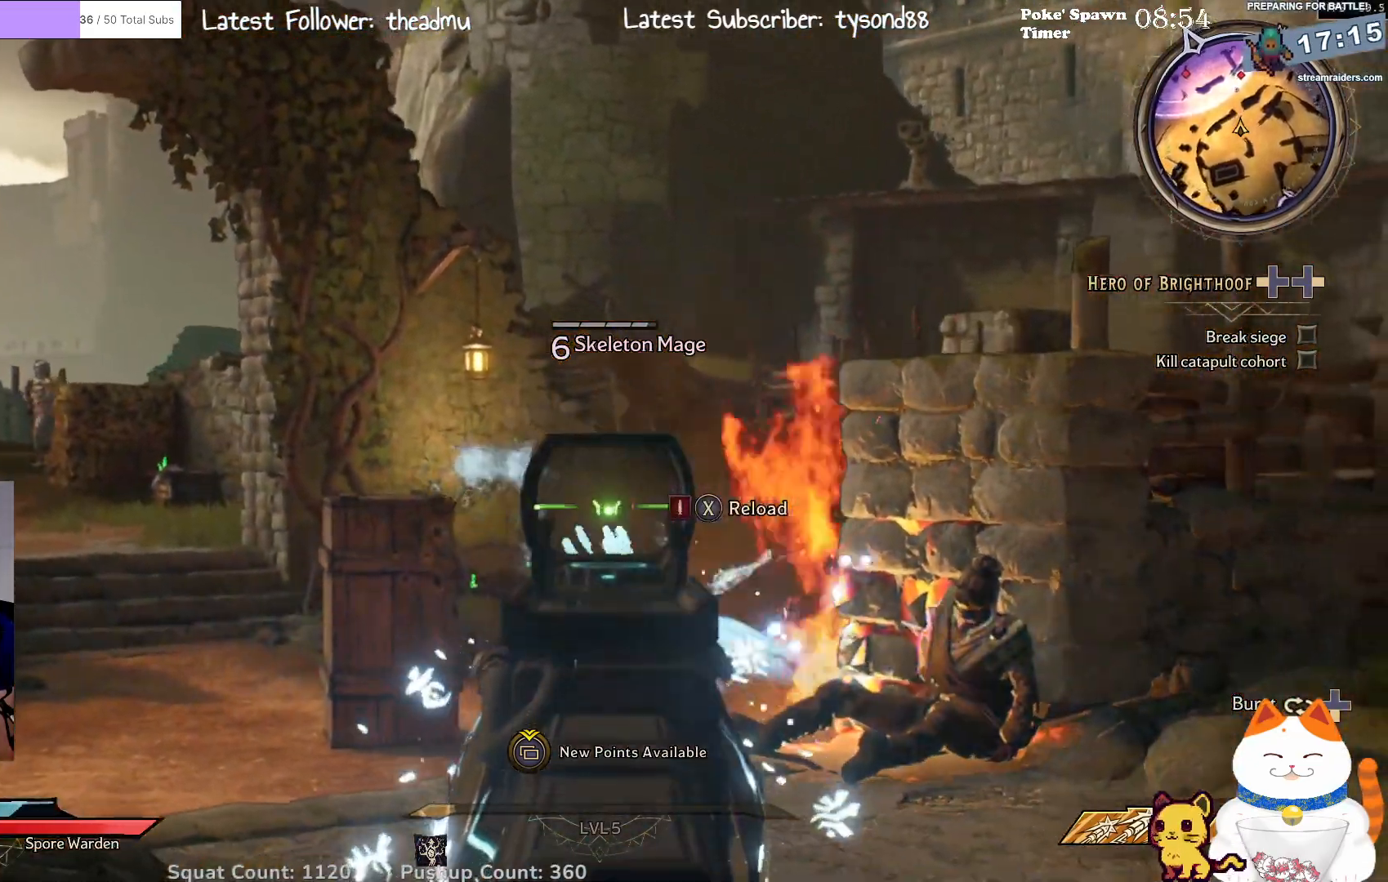
{"buttons": ["L2"], "left_stick": "left", "right_stick": "center", "events": [[100, "right_stick", "down-right"], [267, "left_stick", "left"], [283, "right_stick", "center"]]}
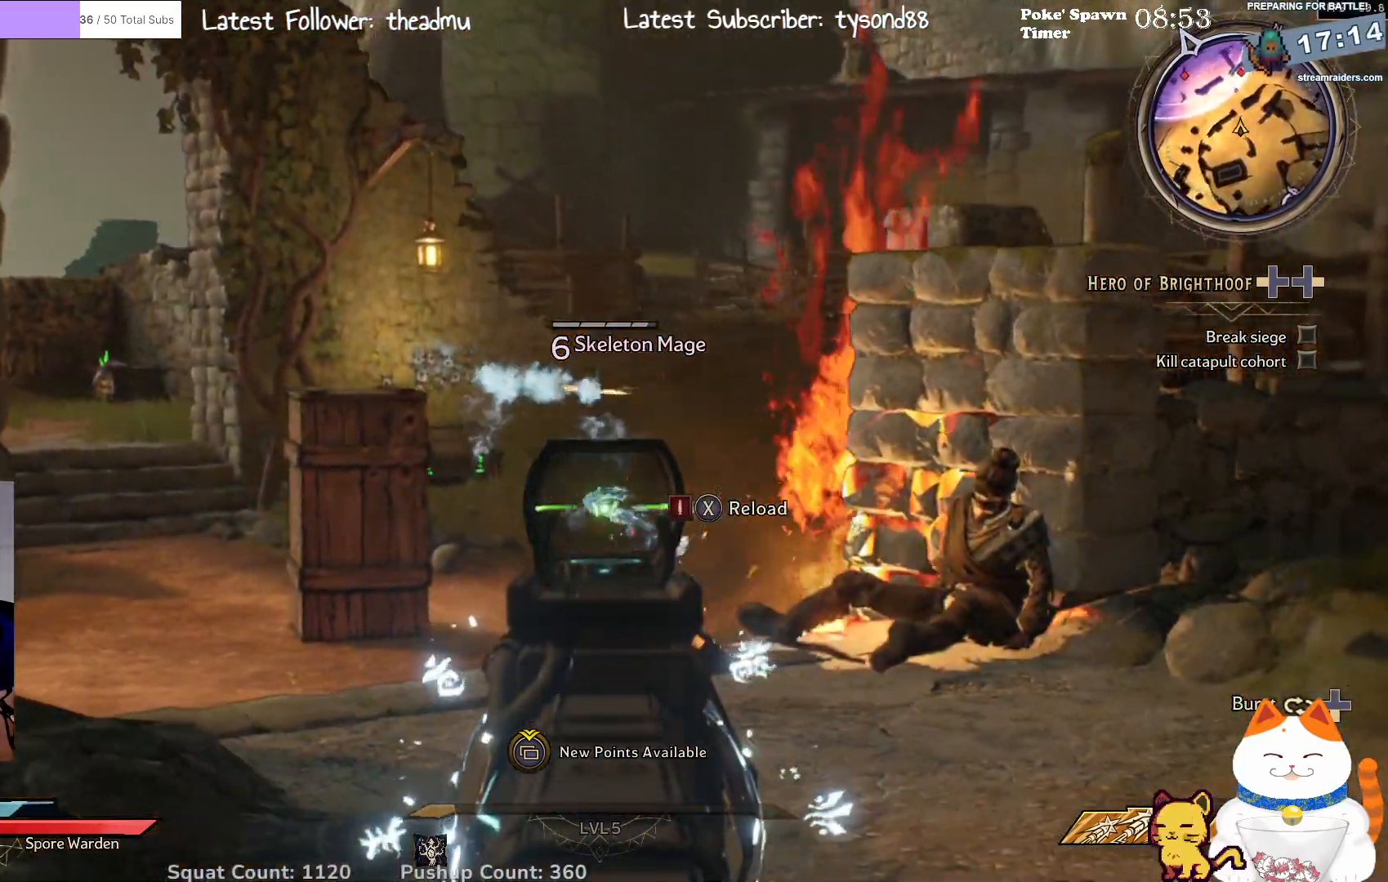
{"buttons": ["L2"], "left_stick": "left", "right_stick": "center", "events": [[33, "left_stick", "down-right"], [33, "right_stick", "right"], [217, "left_stick", "down-left"], [267, "left_stick", "left"], [267, "right_stick", "center"]]}
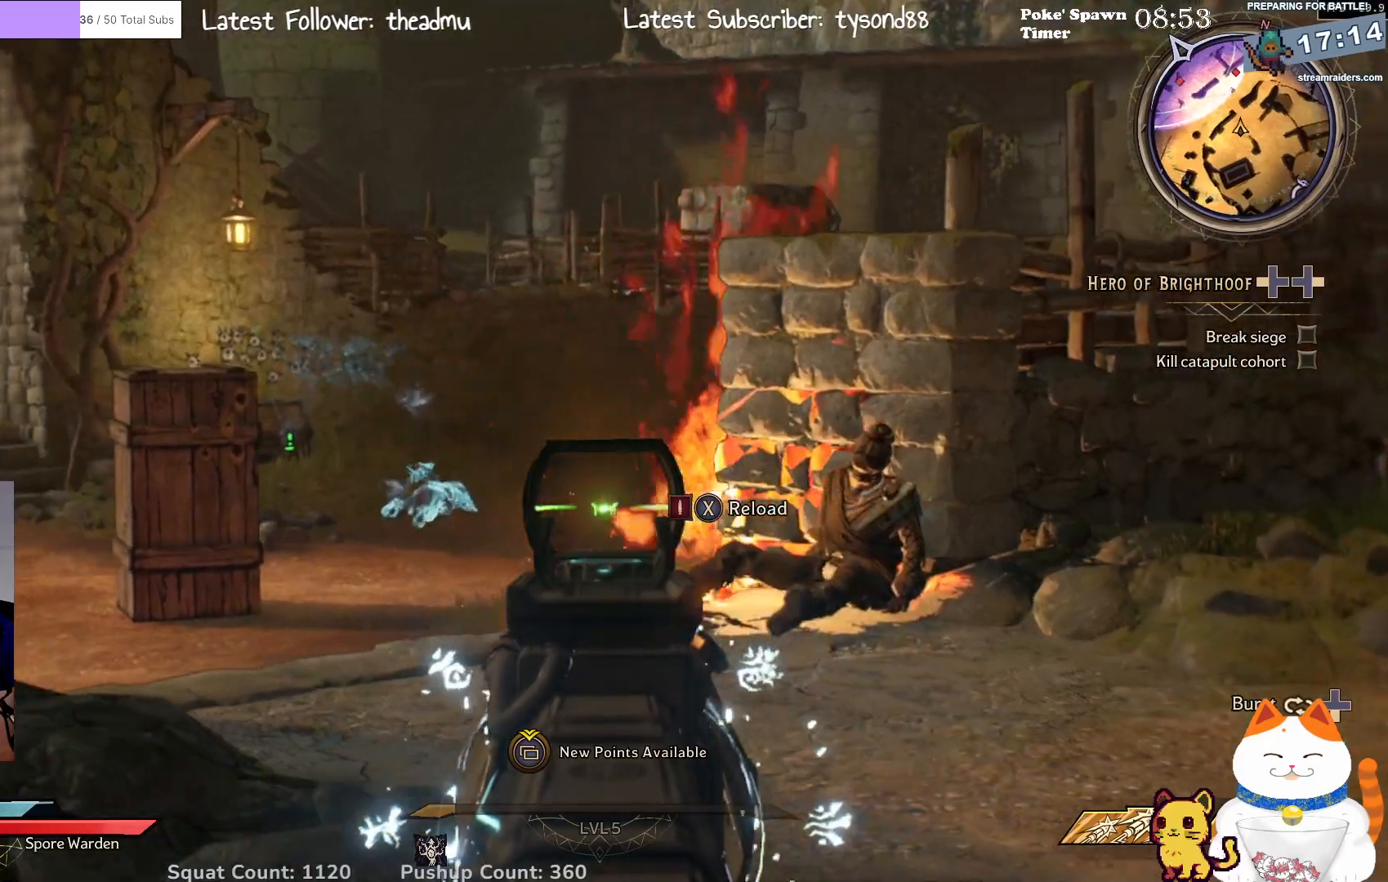
{"buttons": ["L2"], "left_stick": "up-left", "right_stick": "center", "events": [[283, "left_stick", "up"], [467, "left_stick", "up-left"]]}
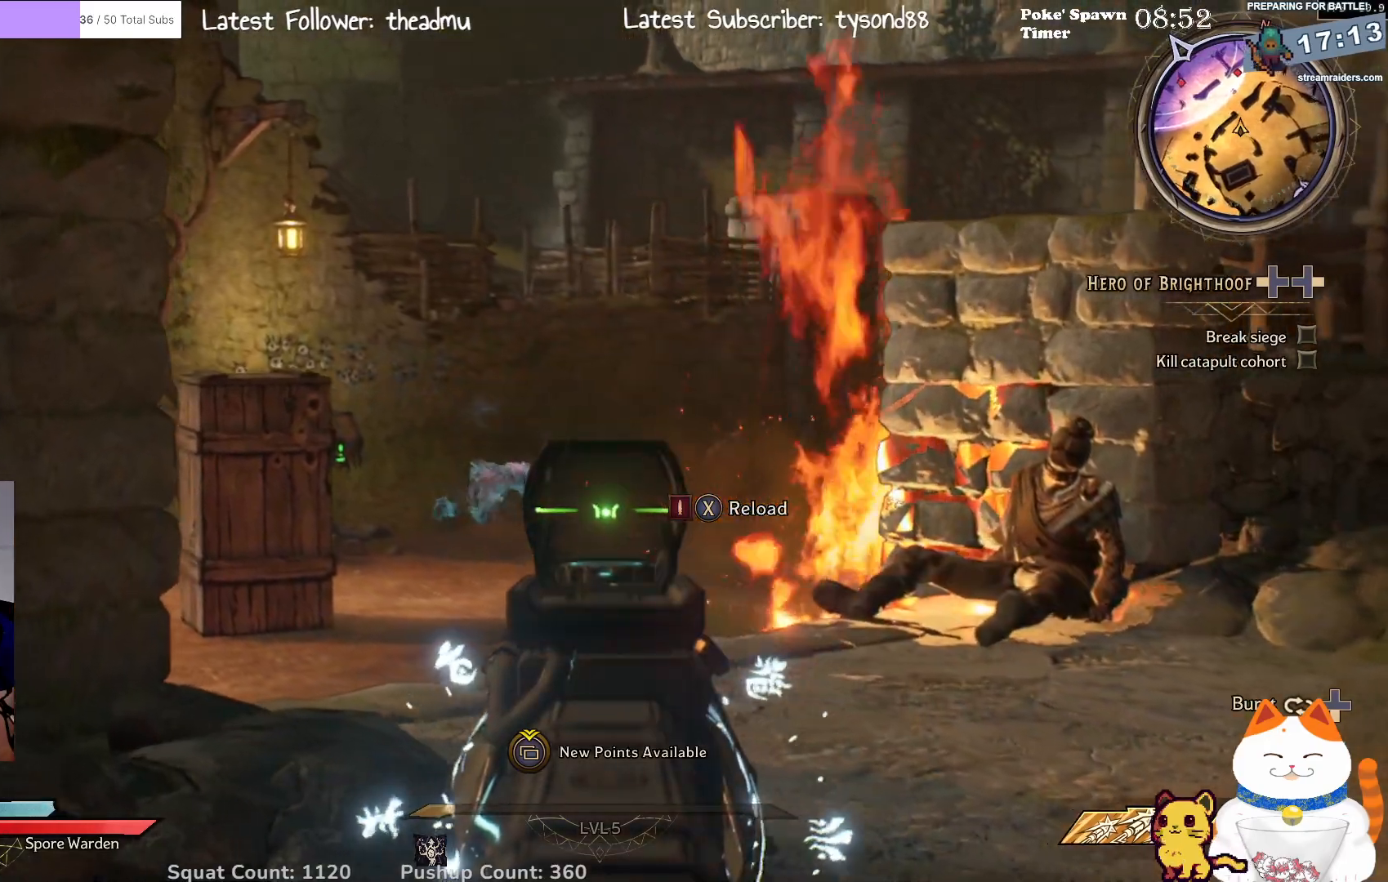
{"buttons": ["L2", "R2"], "left_stick": "up-right", "right_stick": "center", "events": [[167, "right_stick", "up-left"], [283, "left_stick", "up-right"], [300, "right_stick", "center"], [417, "R2", "down"]]}
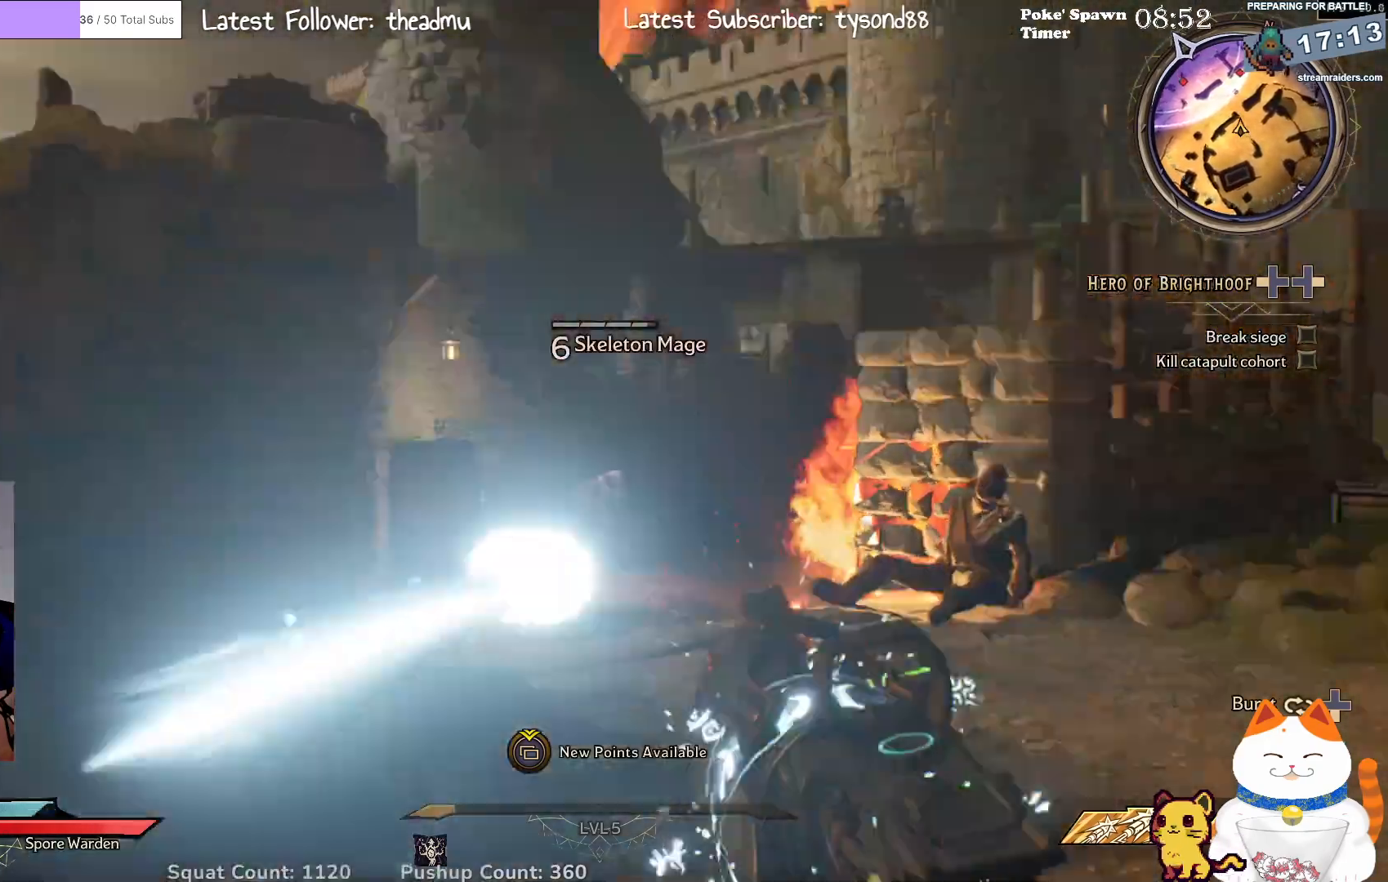
{"buttons": ["L2"], "left_stick": "up-left", "right_stick": "center", "events": [[100, "R2", "up"], [217, "left_stick", "up-left"]]}
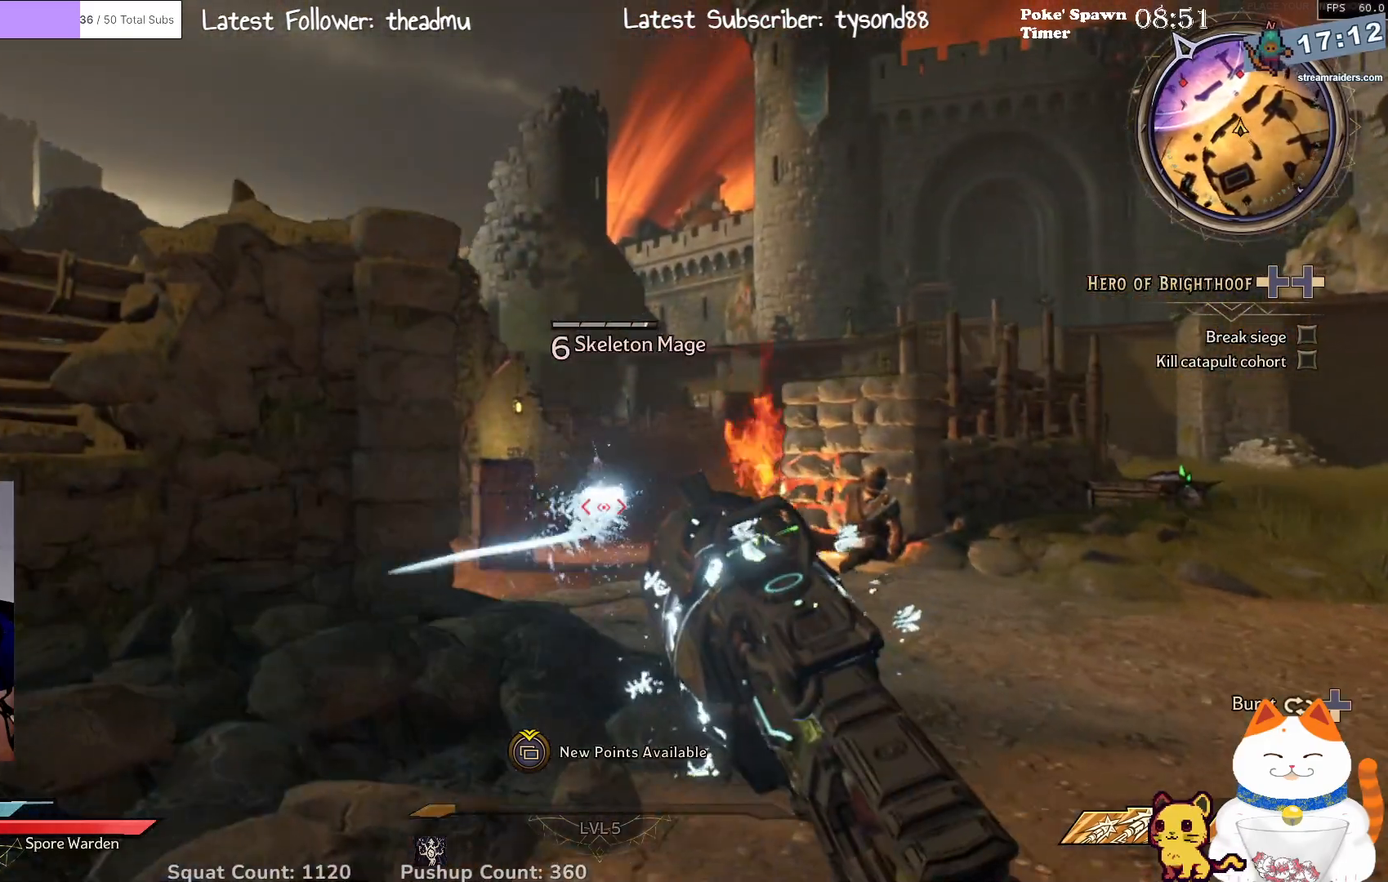
{"buttons": ["L2"], "left_stick": "up-left", "right_stick": "center", "events": [[83, "left_stick", "up-right"], [133, "R2", "down"], [300, "left_stick", "up-left"], [383, "R2", "up"]]}
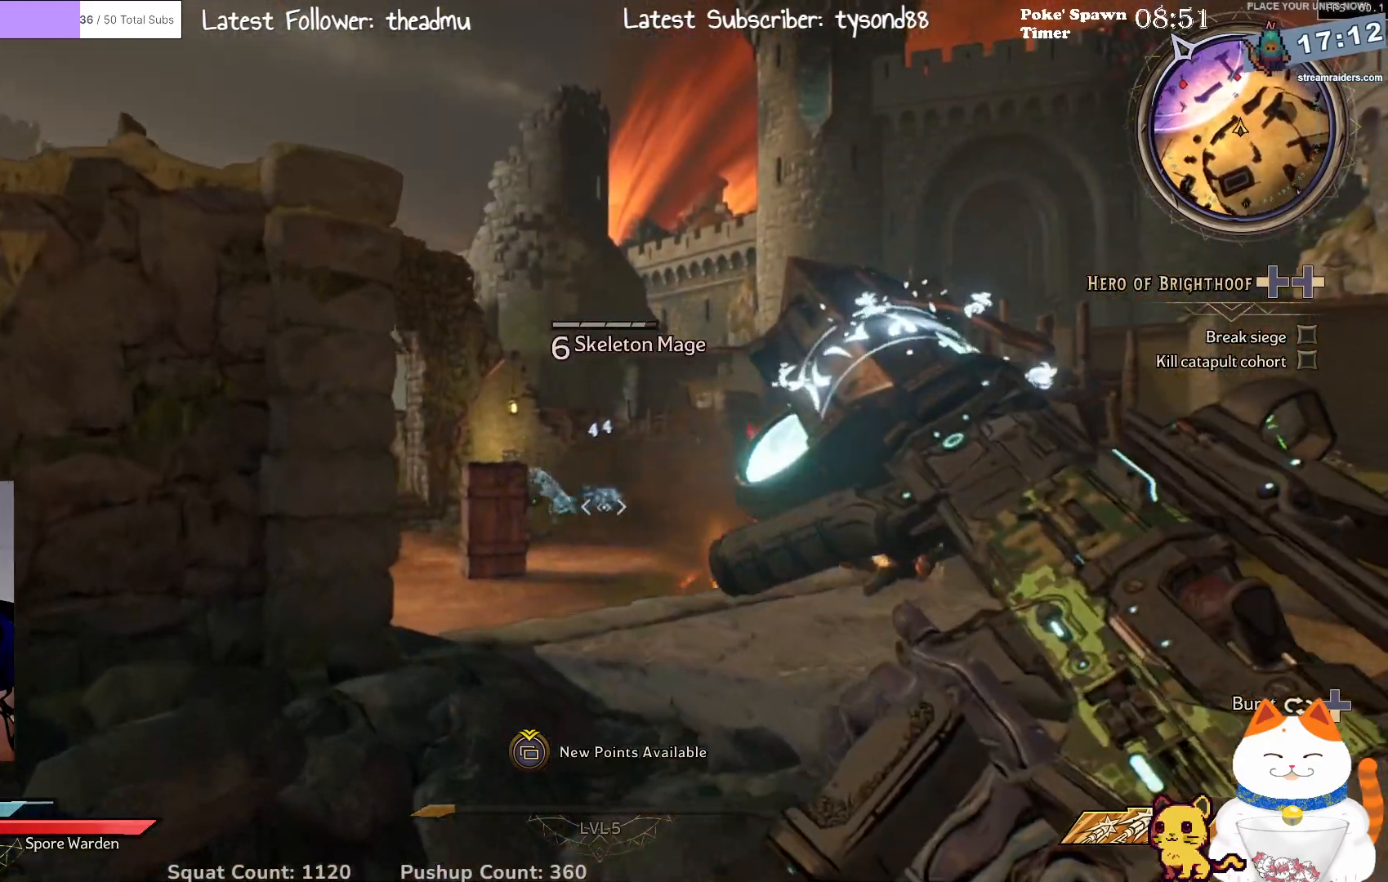
{"buttons": ["L2"], "left_stick": "center", "right_stick": "center", "events": [[317, "right_stick", "left"], [467, "right_stick", "center"], [483, "left_stick", "center"]]}
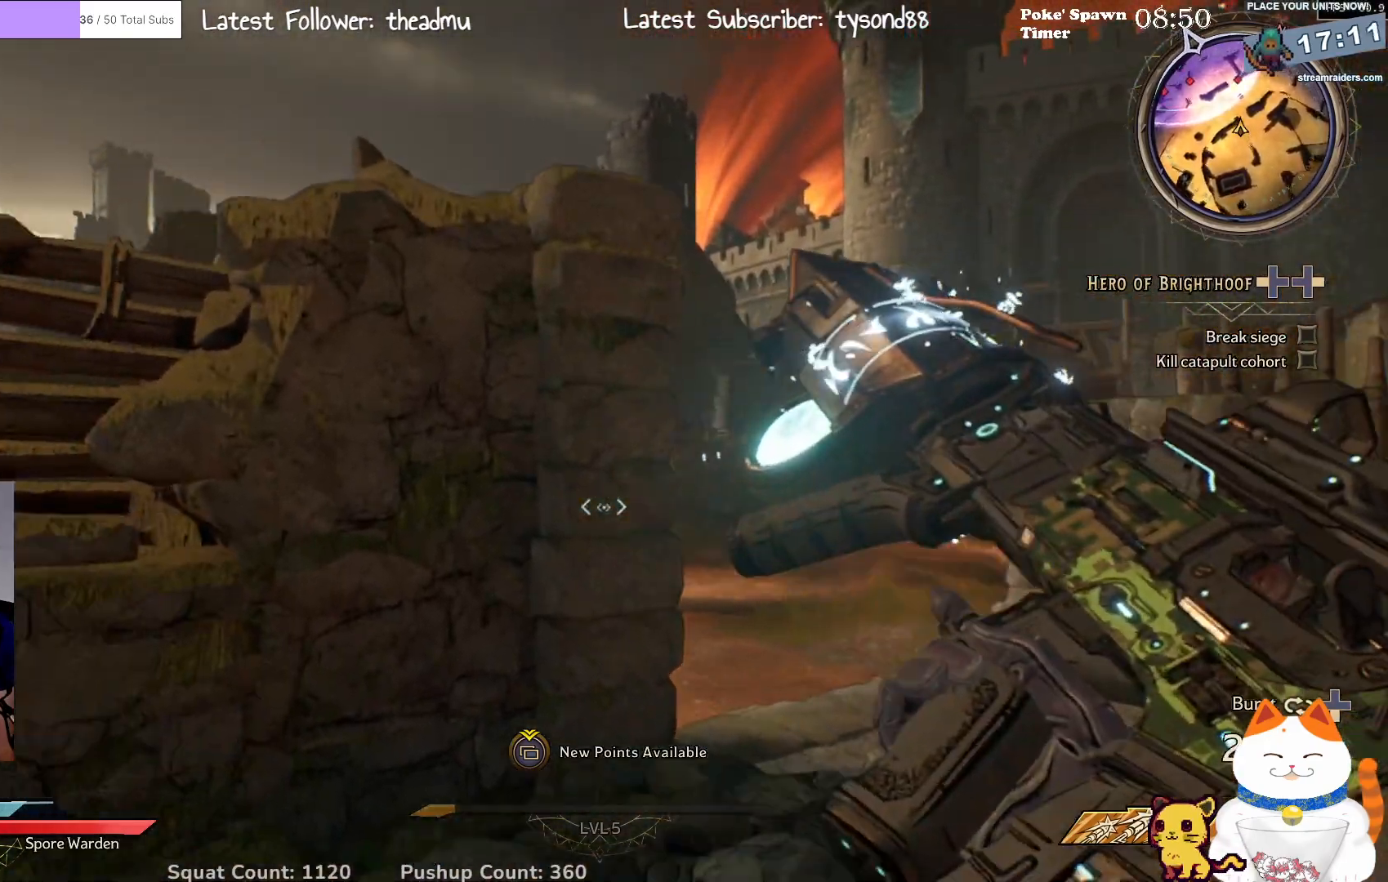
{"buttons": [], "left_stick": "right", "right_stick": "left", "events": [[167, "right_stick", "left"], [217, "L2", "up"], [267, "left_stick", "right"]]}
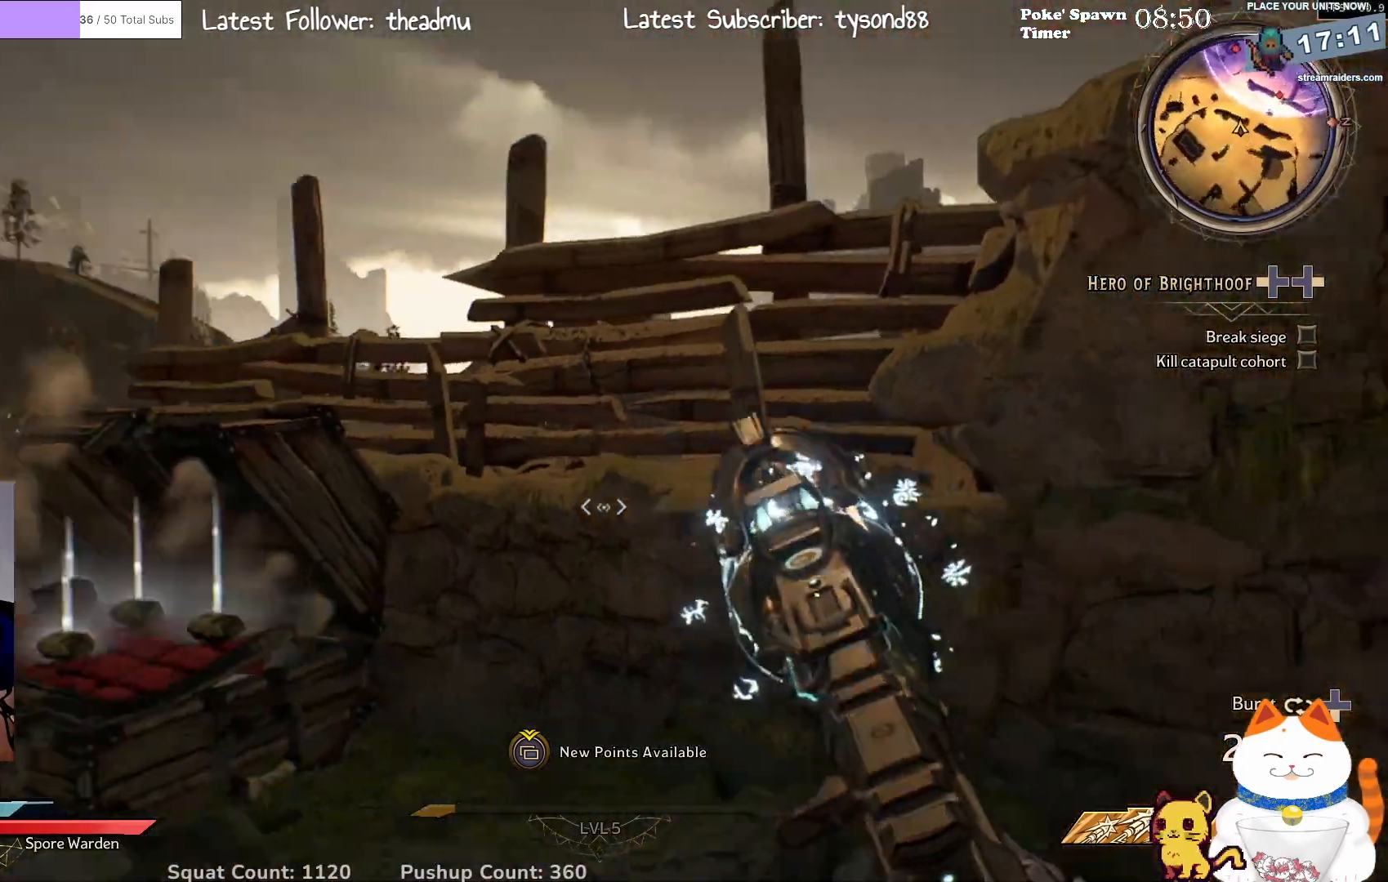
{"buttons": [], "left_stick": "center", "right_stick": "center", "events": [[150, "left_stick", "up-right"], [250, "left_stick", "up"], [333, "right_stick", "center"], [450, "left_stick", "center"]]}
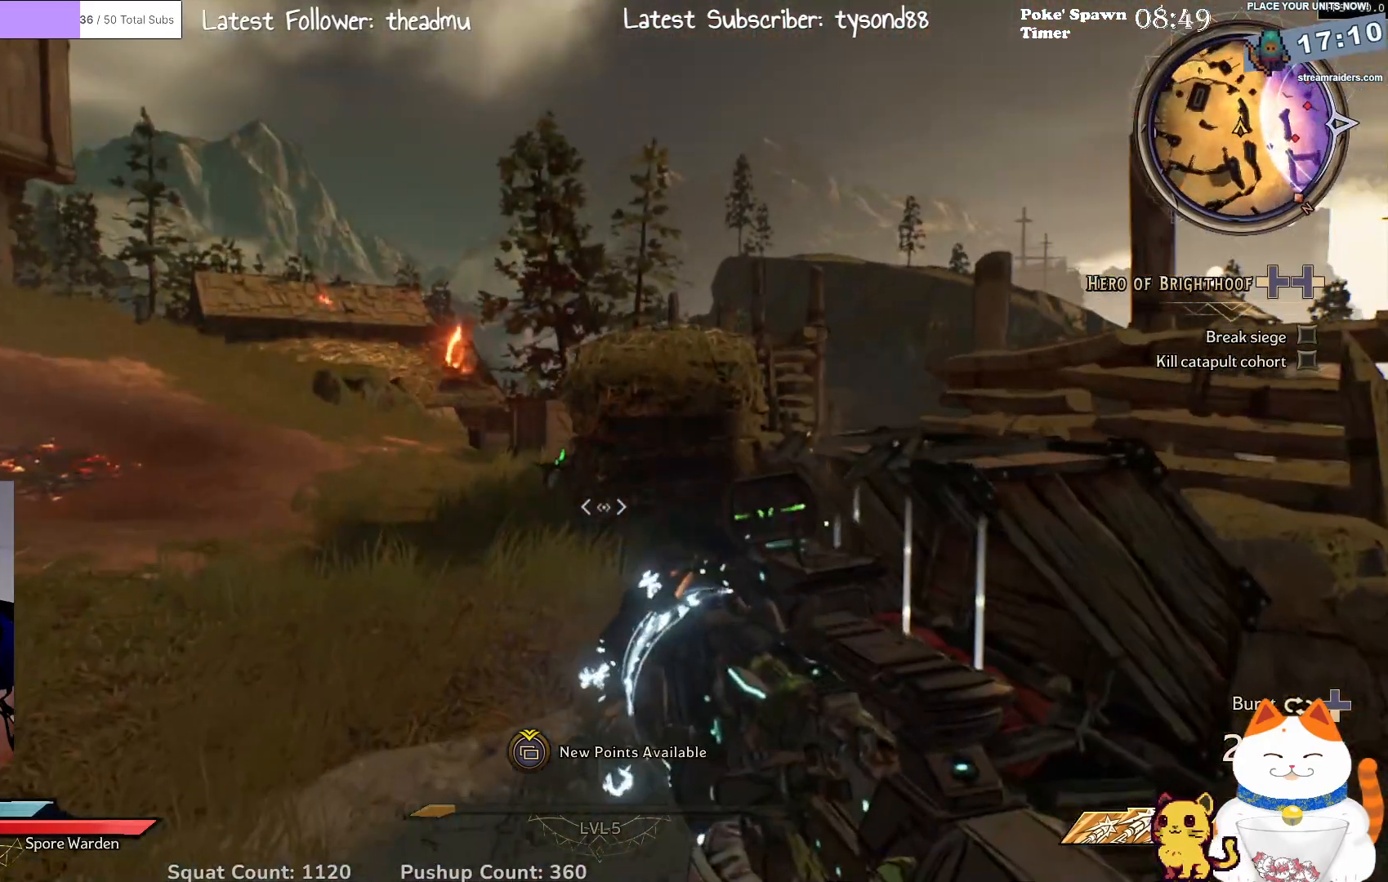
{"buttons": [], "left_stick": "up", "right_stick": "down-right", "events": [[233, "left_stick", "up"], [283, "right_stick", "down"], [367, "right_stick", "down-right"]]}
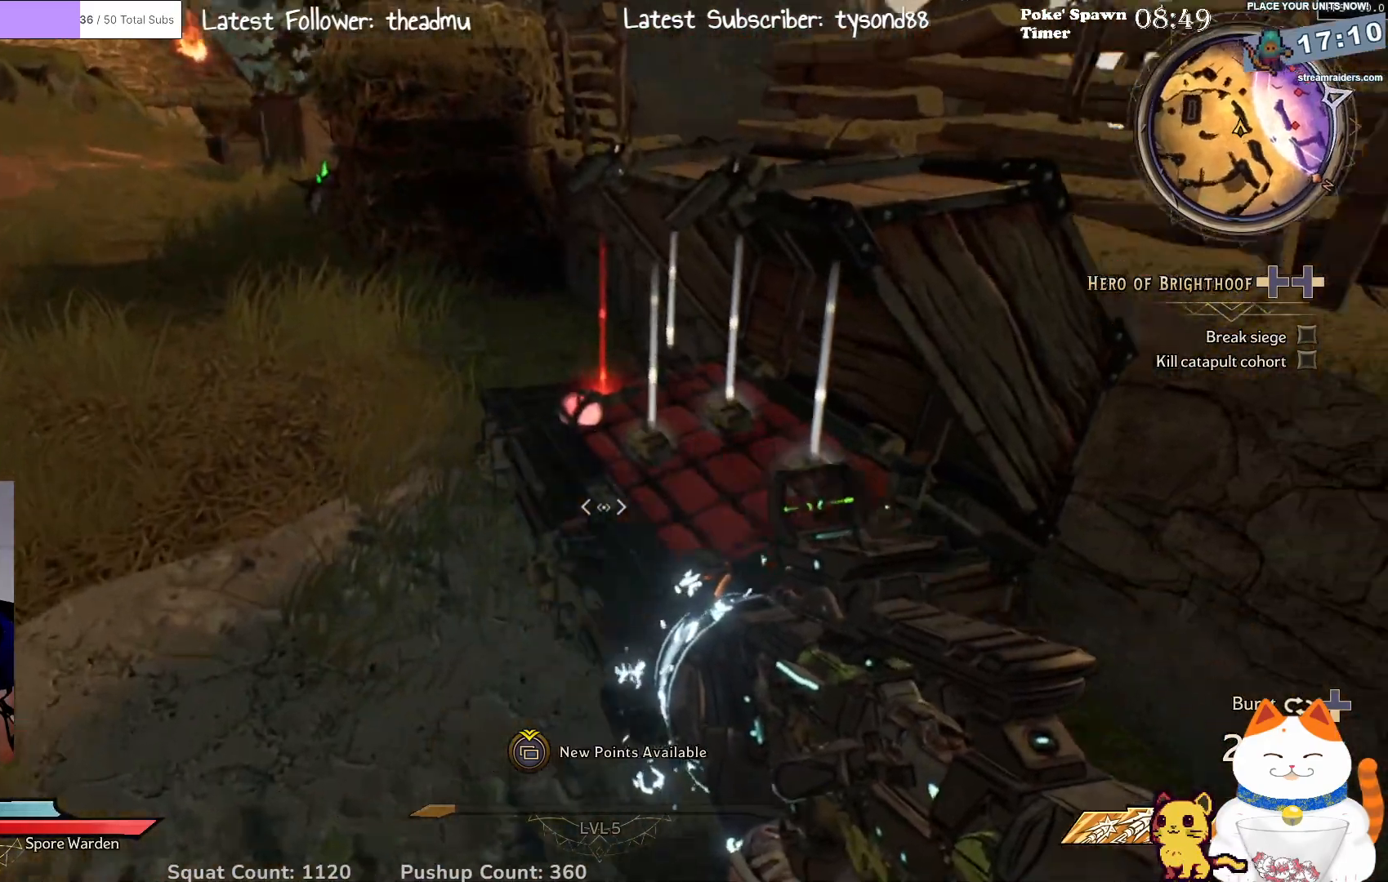
{"buttons": ["X"], "left_stick": "center", "right_stick": "center", "events": [[83, "left_stick", "up-left"], [167, "right_stick", "center"], [233, "left_stick", "center"], [467, "X", "down"]]}
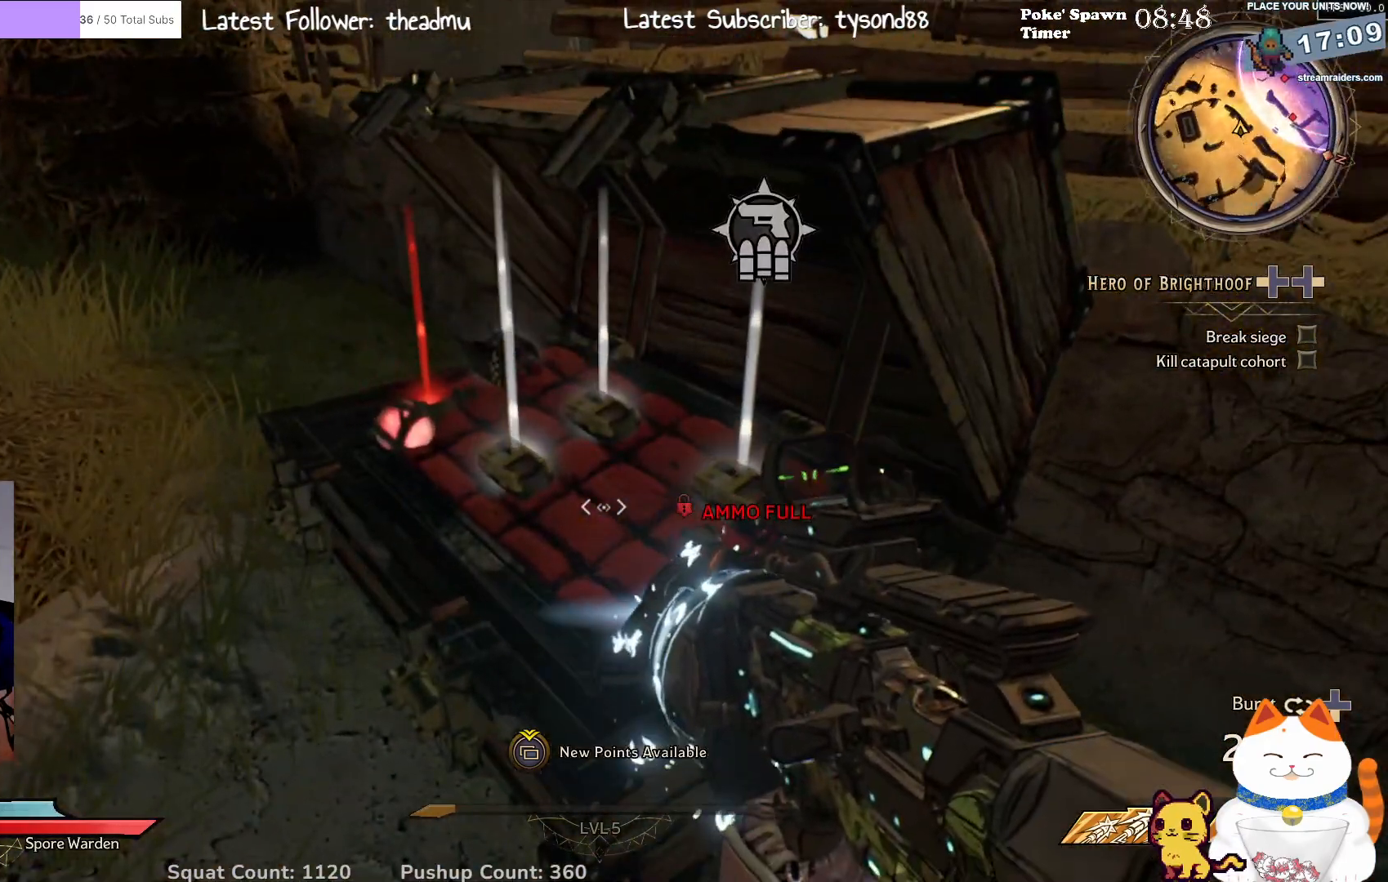
{"buttons": [], "left_stick": "up-left", "right_stick": "up-left", "events": [[100, "X", "up"], [283, "left_stick", "up-left"], [417, "right_stick", "left"], [467, "right_stick", "up-left"]]}